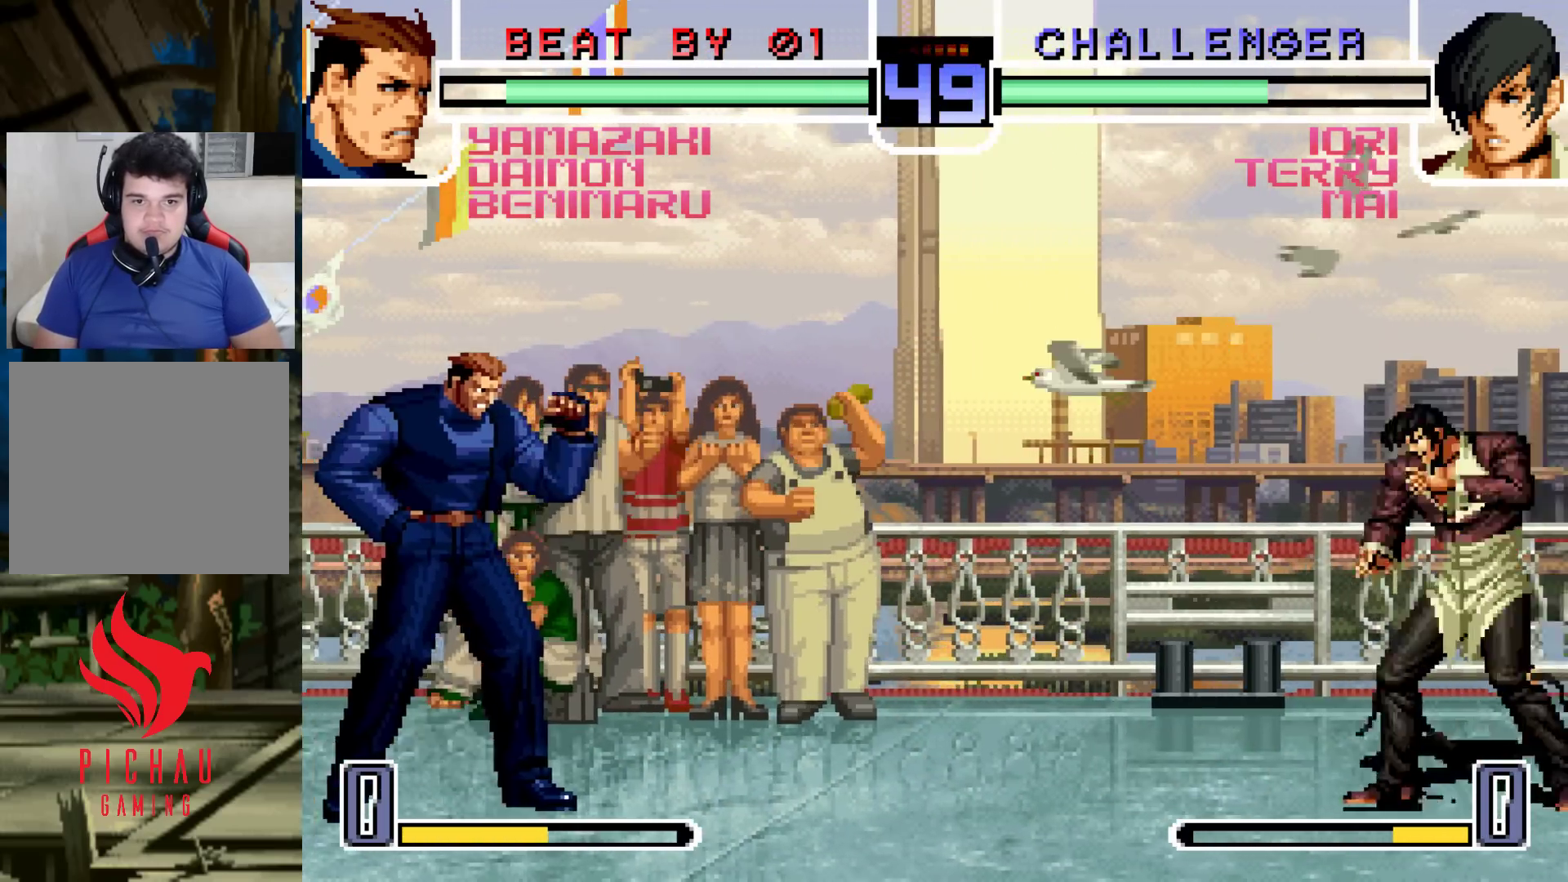
Gameplay with a controller (arcade stick); each line is a JSON object with the inputs held at the frame after it. "events" lists button and stick changes between this image and that frame as [ms after this image, input, new state], when the widget could be followed in between. Not read: L3 R3.
{"buttons": [], "left_stick": "center", "events": [[33, "left_stick", "down"], [133, "left_stick", "up-right"], [383, "left_stick", "center"]]}
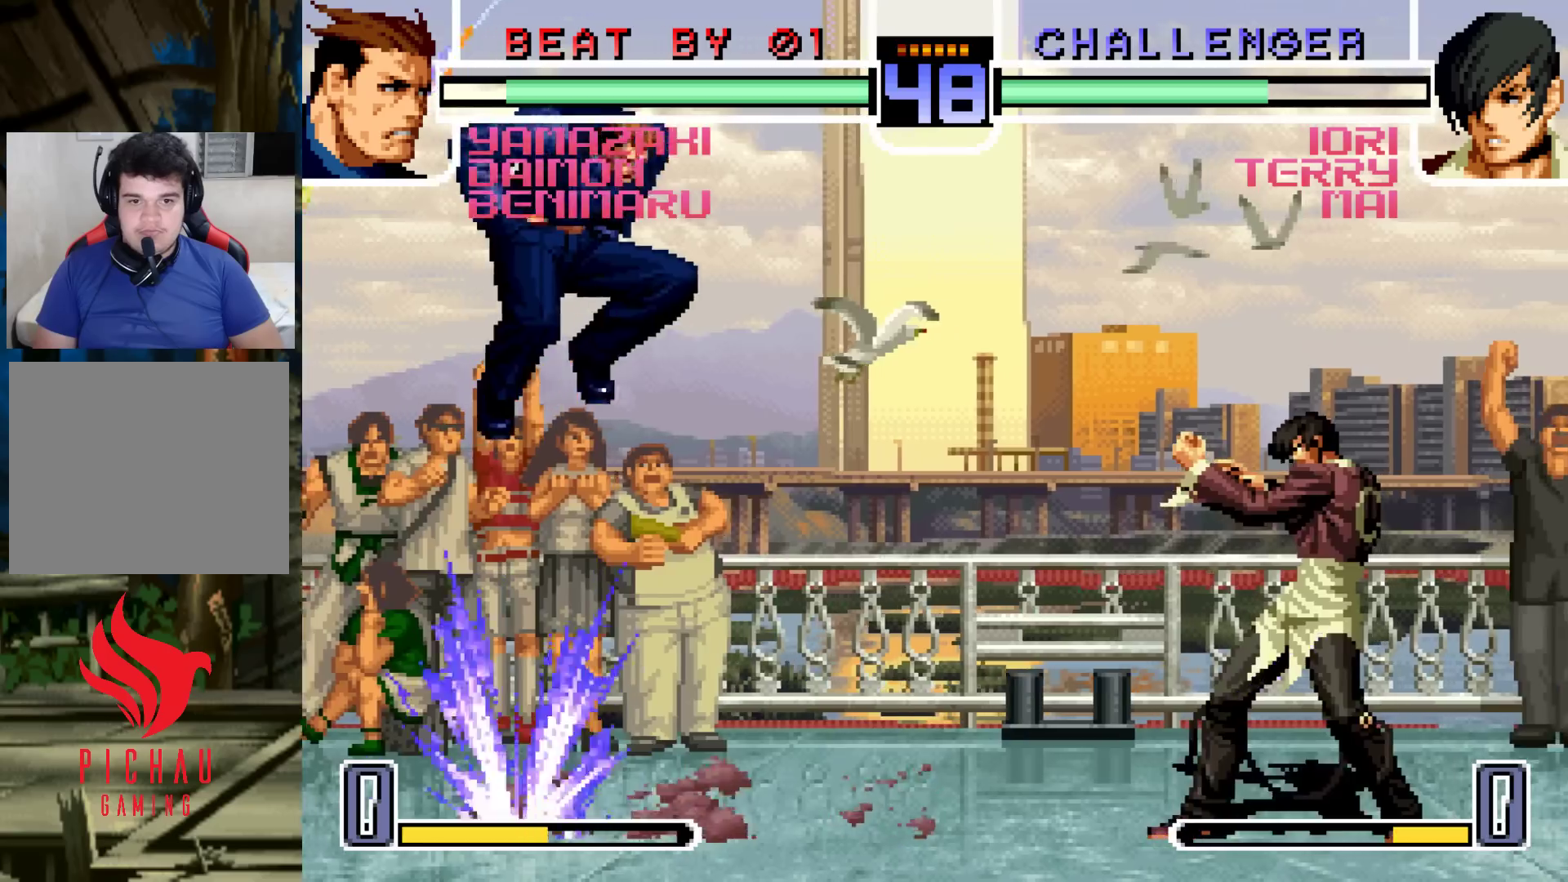
{"buttons": [], "left_stick": "right", "events": [[150, "left_stick", "right"], [350, "left_stick", "down"], [400, "left_stick", "left"], [467, "left_stick", "right"]]}
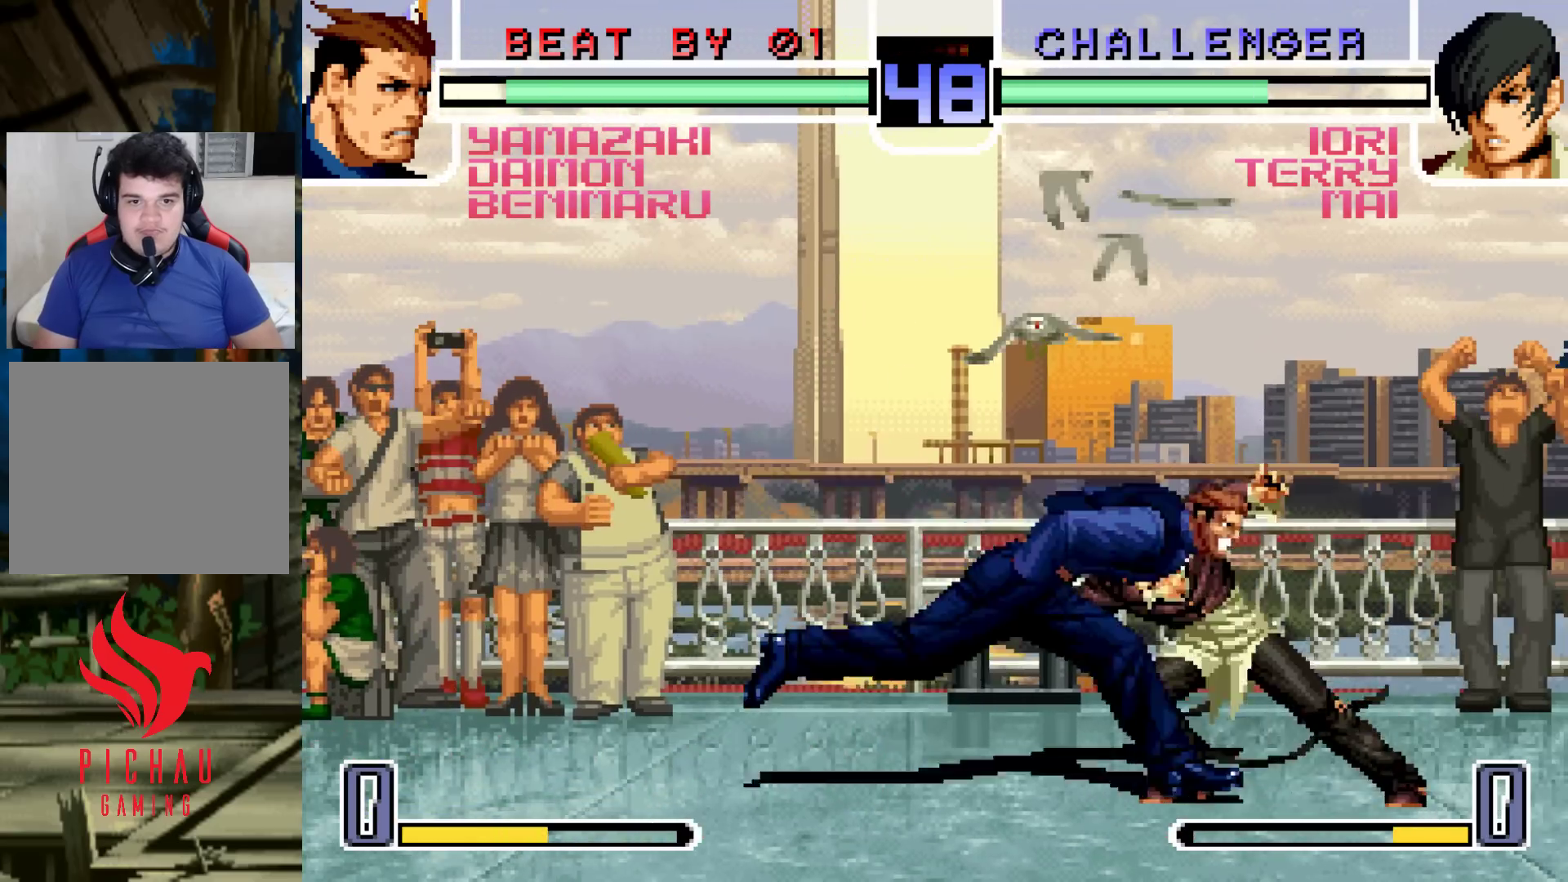
{"buttons": [], "left_stick": "down-left", "events": [[67, "R1", "down"], [150, "R1", "up"], [267, "left_stick", "center"], [350, "left_stick", "down-left"], [417, "TRIANGLE", "down"], [483, "TRIANGLE", "up"]]}
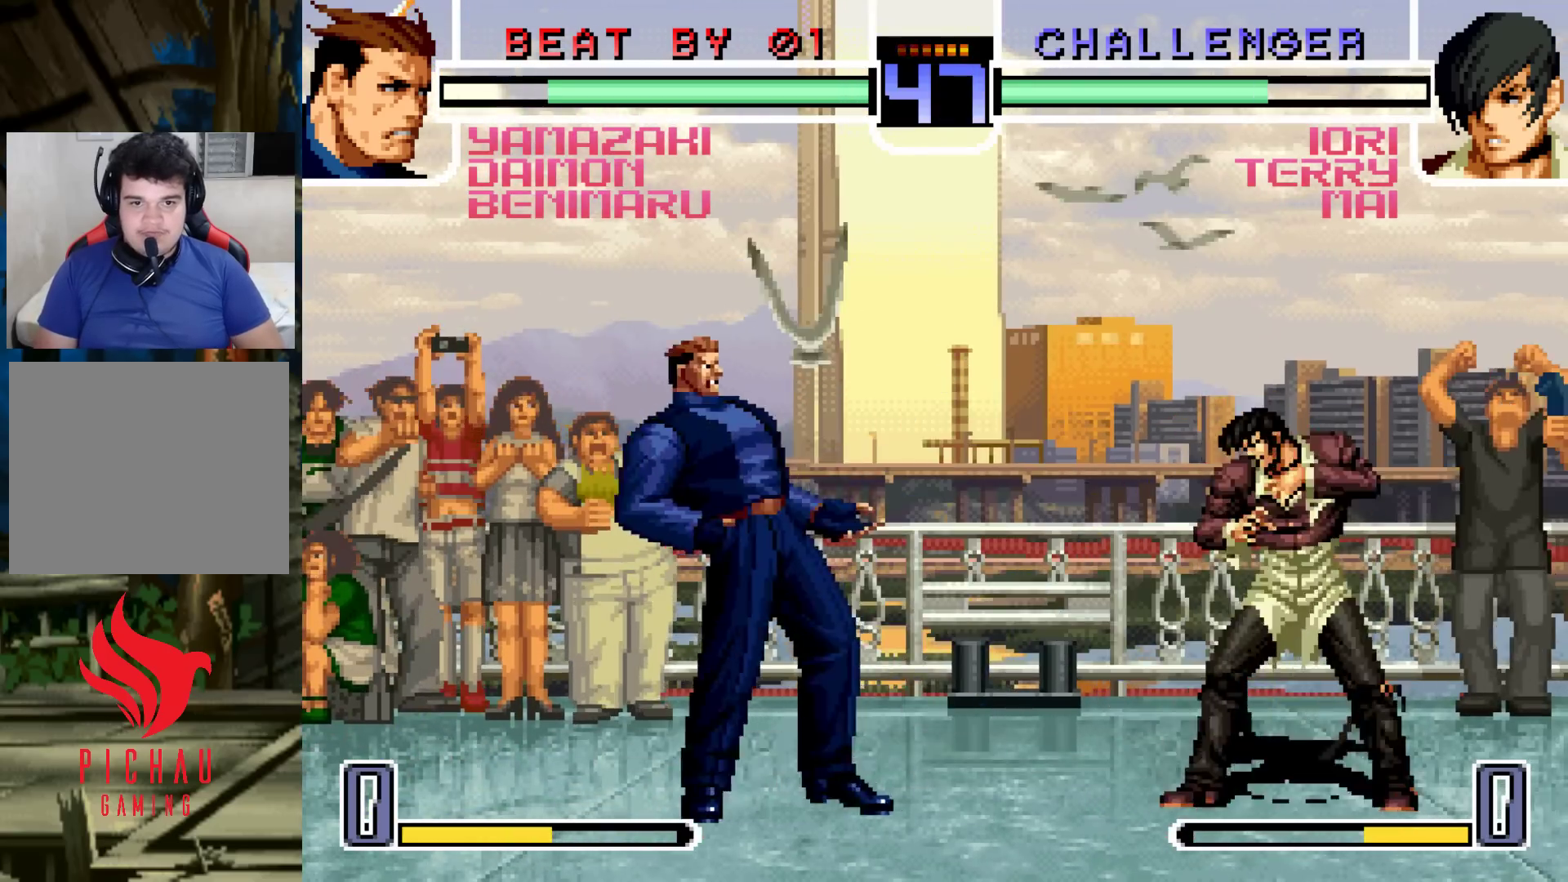
{"buttons": [], "left_stick": "left", "events": [[117, "left_stick", "left"], [200, "SQUARE", "down"], [233, "left_stick", "center"], [267, "SQUARE", "up"], [367, "left_stick", "left"]]}
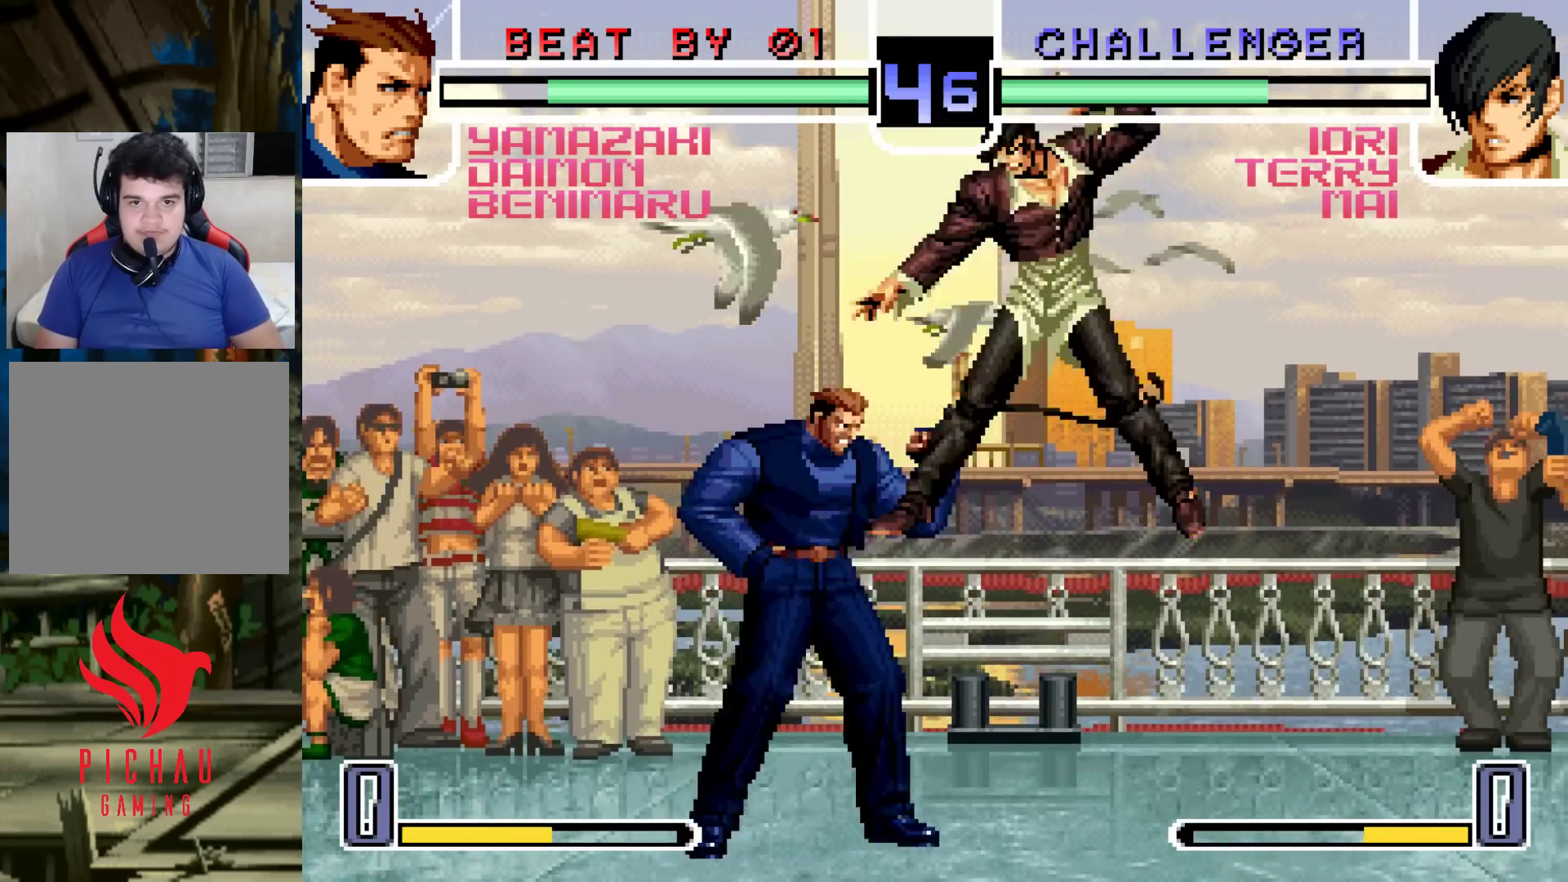
{"buttons": [], "left_stick": "down-left", "events": [[350, "left_stick", "down-left"]]}
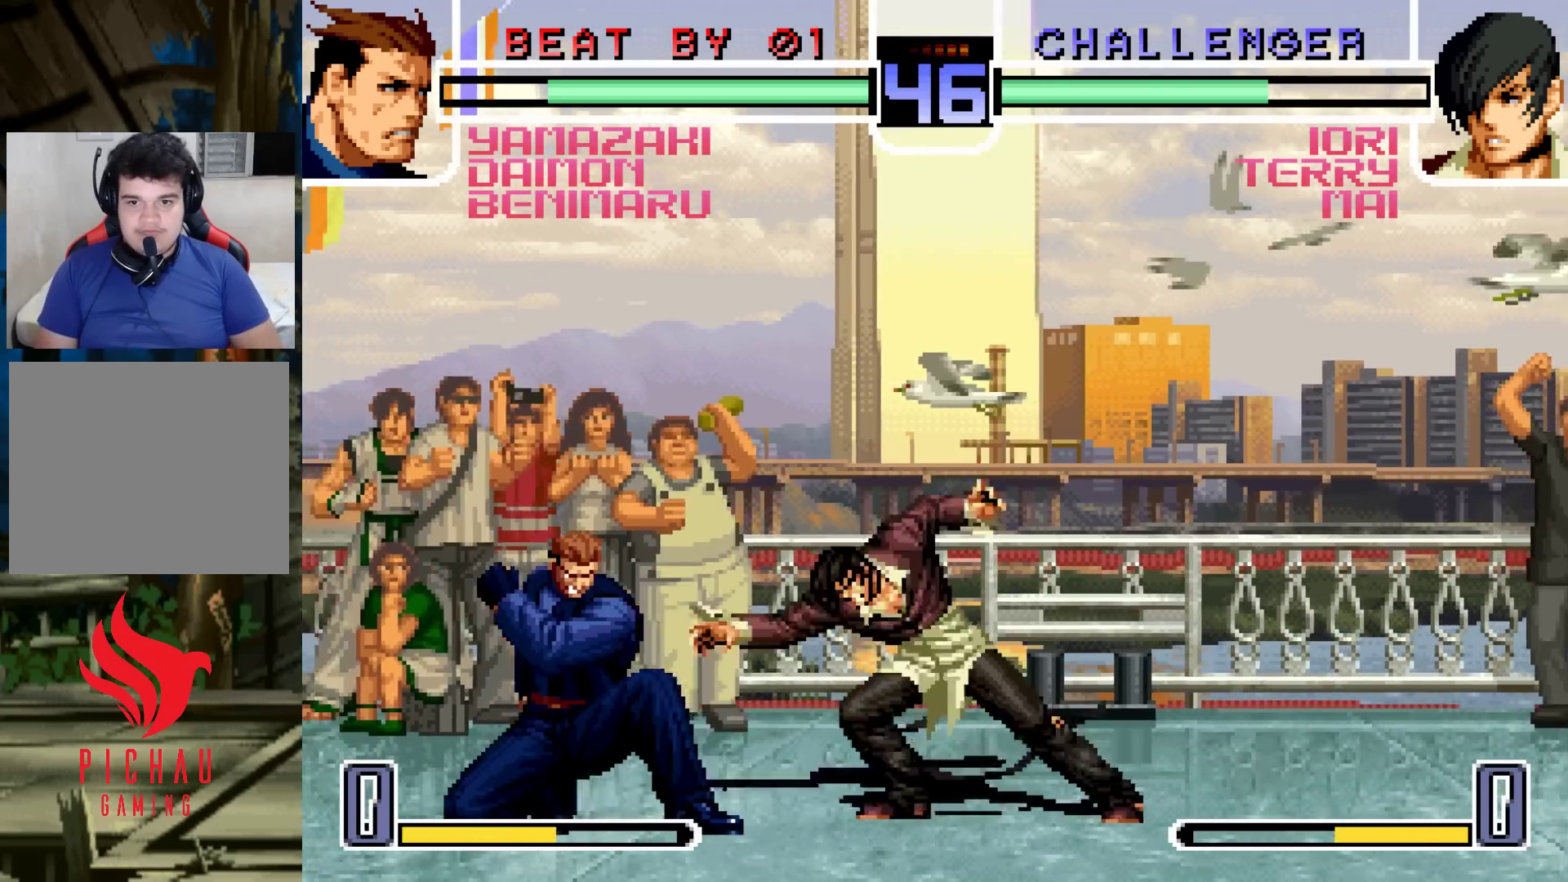
{"buttons": [], "left_stick": "right", "events": [[117, "R1", "down"], [250, "R1", "up"], [300, "left_stick", "center"], [400, "left_stick", "down"], [450, "left_stick", "right"]]}
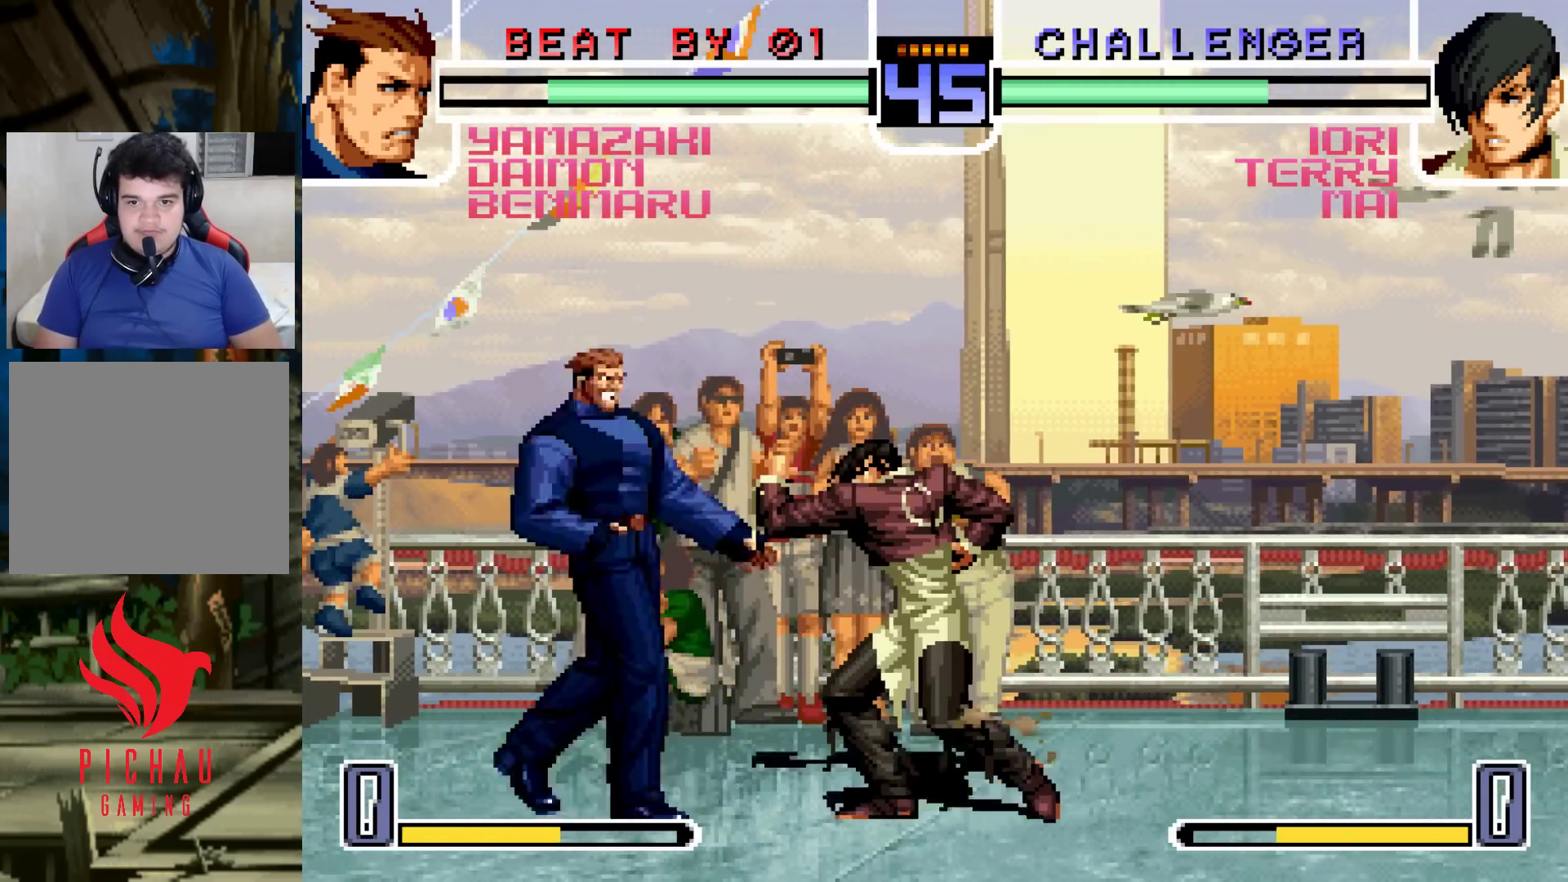
{"buttons": [], "left_stick": "right", "events": [[50, "left_stick", "center"], [300, "R1", "down"], [400, "R1", "up"], [450, "left_stick", "right"]]}
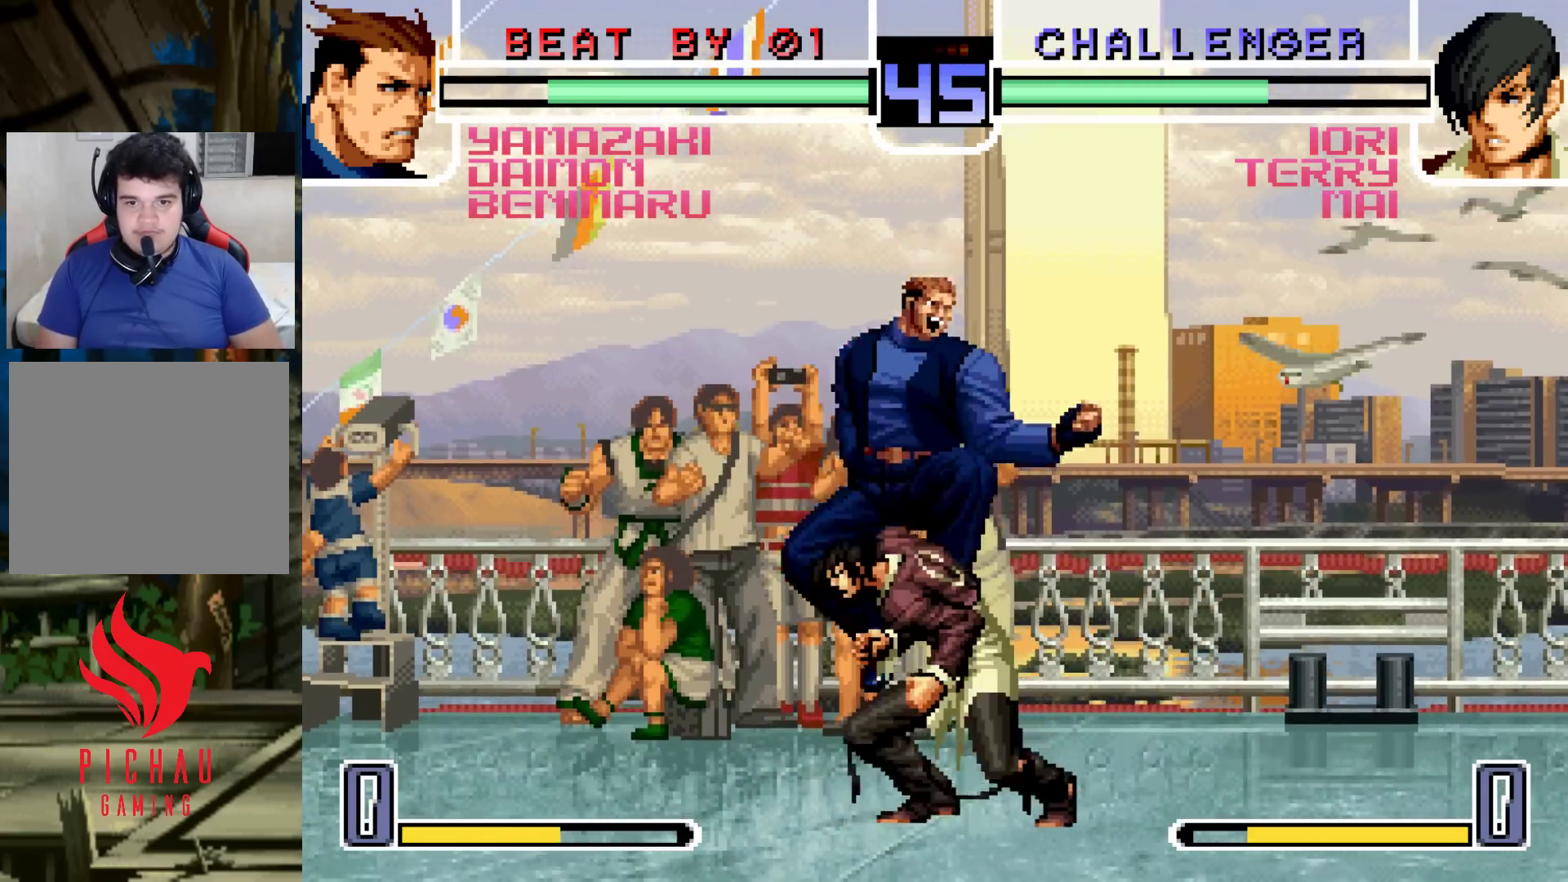
{"buttons": [], "left_stick": "left", "events": [[100, "left_stick", "center"], [150, "left_stick", "right"], [300, "TRIANGLE", "down"], [300, "left_stick", "down"], [383, "TRIANGLE", "up"], [450, "left_stick", "left"]]}
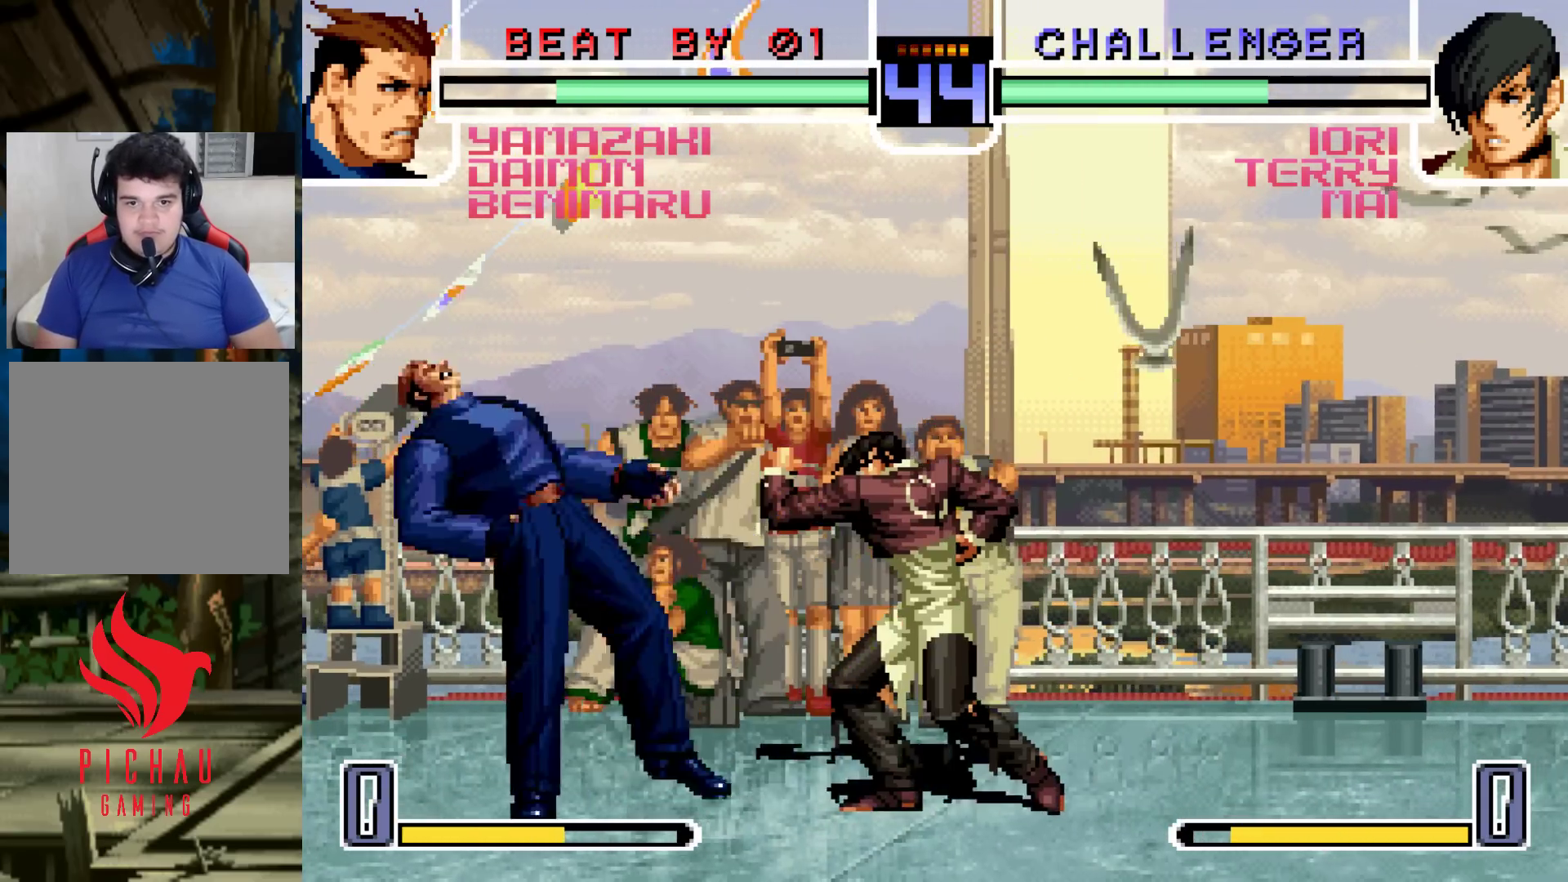
{"buttons": [], "left_stick": "left", "events": [[17, "left_stick", "down-left"], [67, "SQUARE", "down"], [133, "SQUARE", "up"], [250, "left_stick", "center"], [333, "SQUARE", "down"], [400, "SQUARE", "up"], [467, "left_stick", "left"]]}
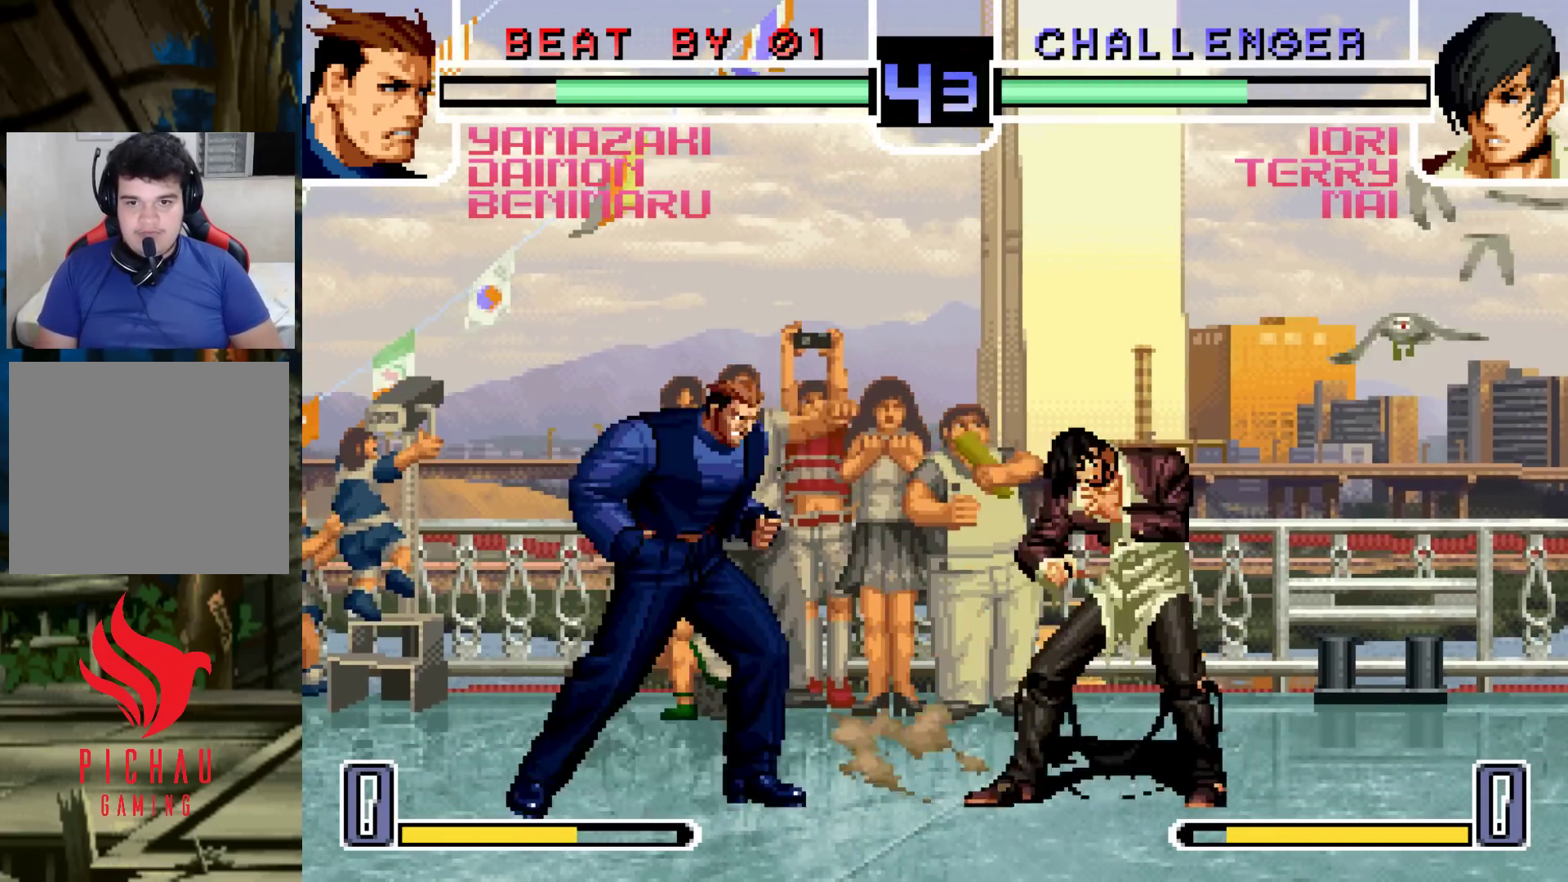
{"buttons": ["SQUARE"], "left_stick": "left", "events": [[200, "left_stick", "right"], [267, "left_stick", "down-left"], [367, "left_stick", "left"], [467, "SQUARE", "down"]]}
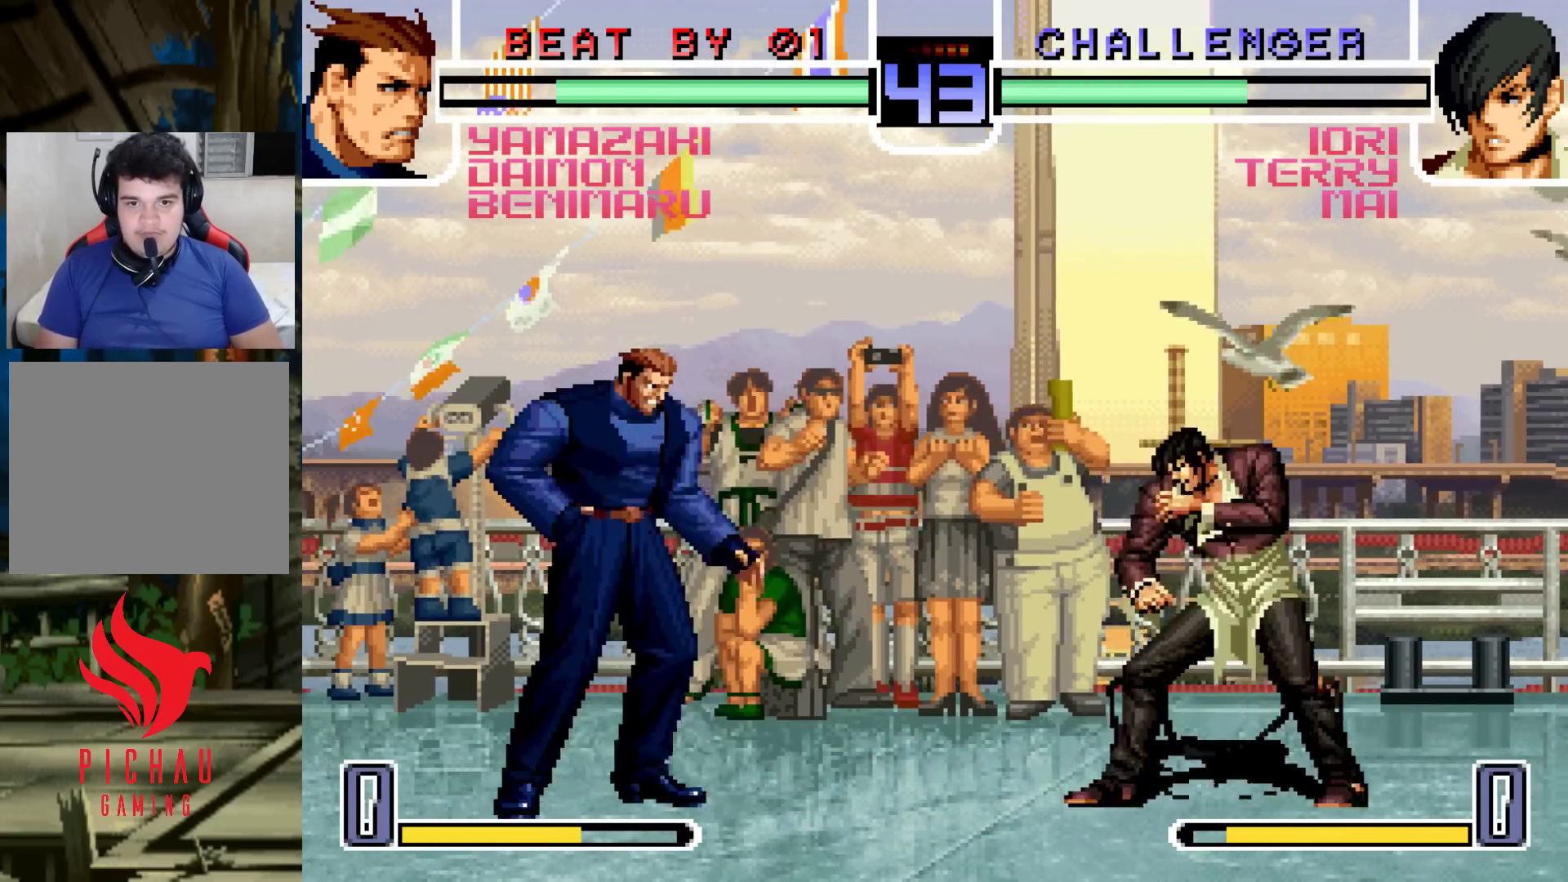
{"buttons": ["SQUARE"], "left_stick": "left", "events": []}
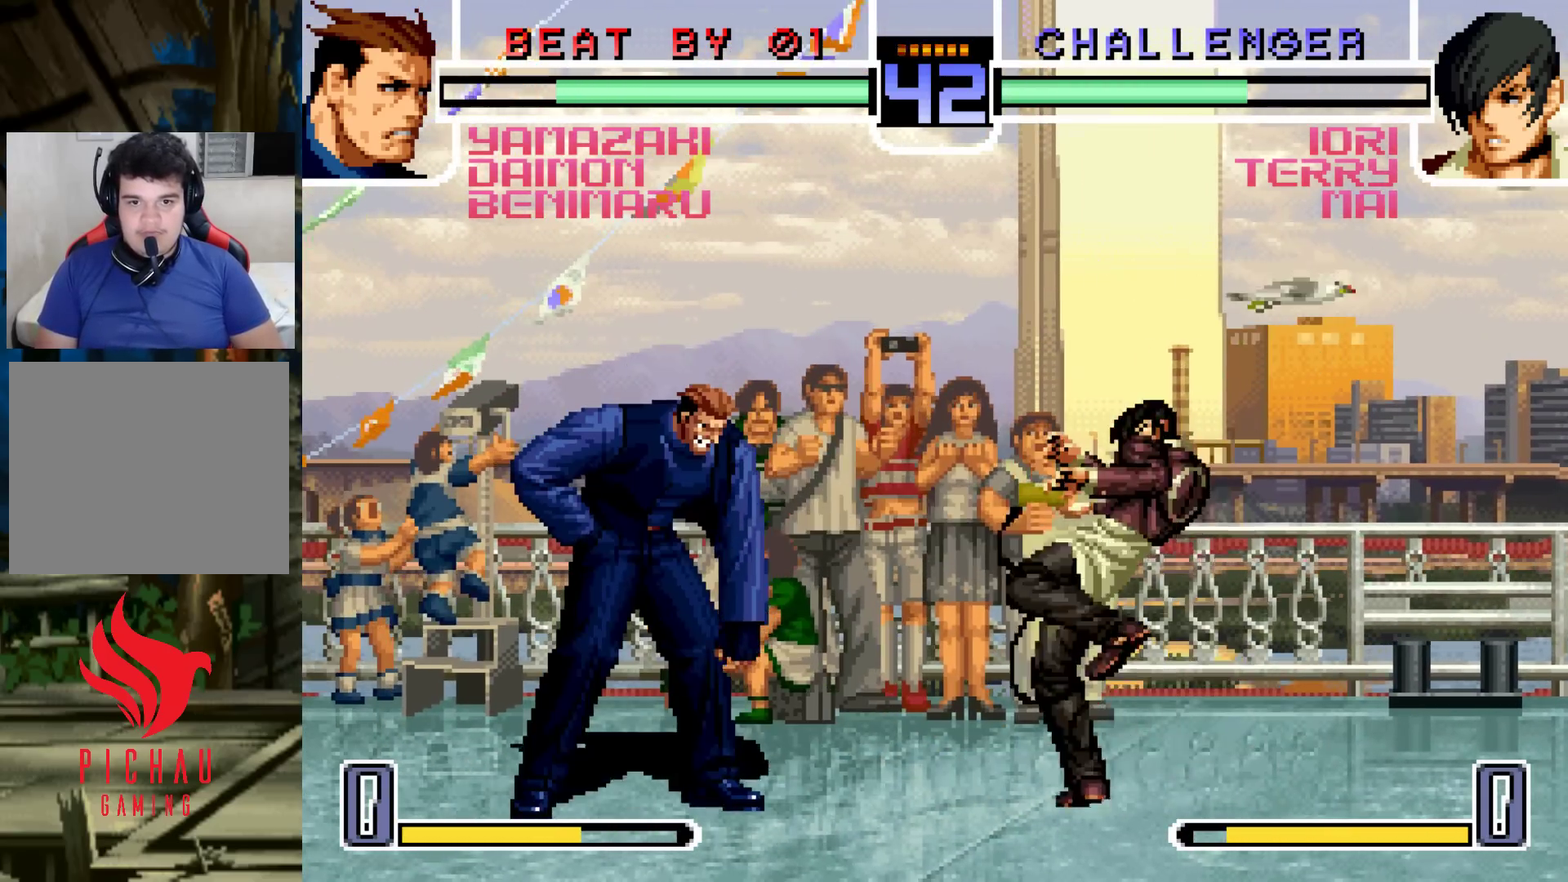
{"buttons": [], "left_stick": "left", "events": [[250, "CROSS", "down"], [400, "CROSS", "up"], [400, "SQUARE", "up"]]}
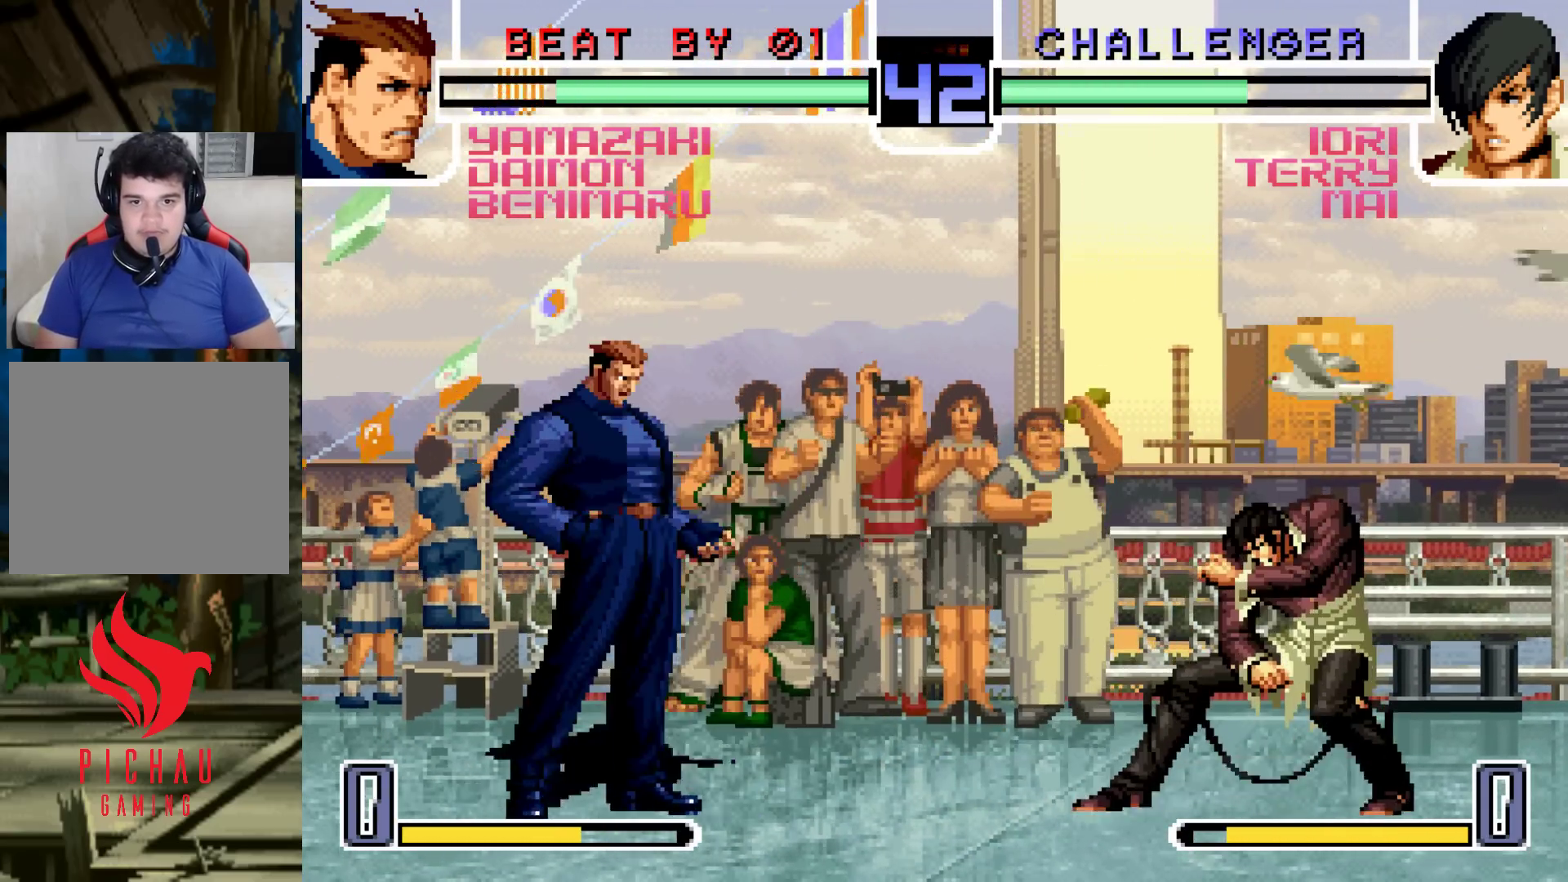
{"buttons": ["R1"], "left_stick": "center", "events": [[233, "left_stick", "center"], [417, "R1", "down"]]}
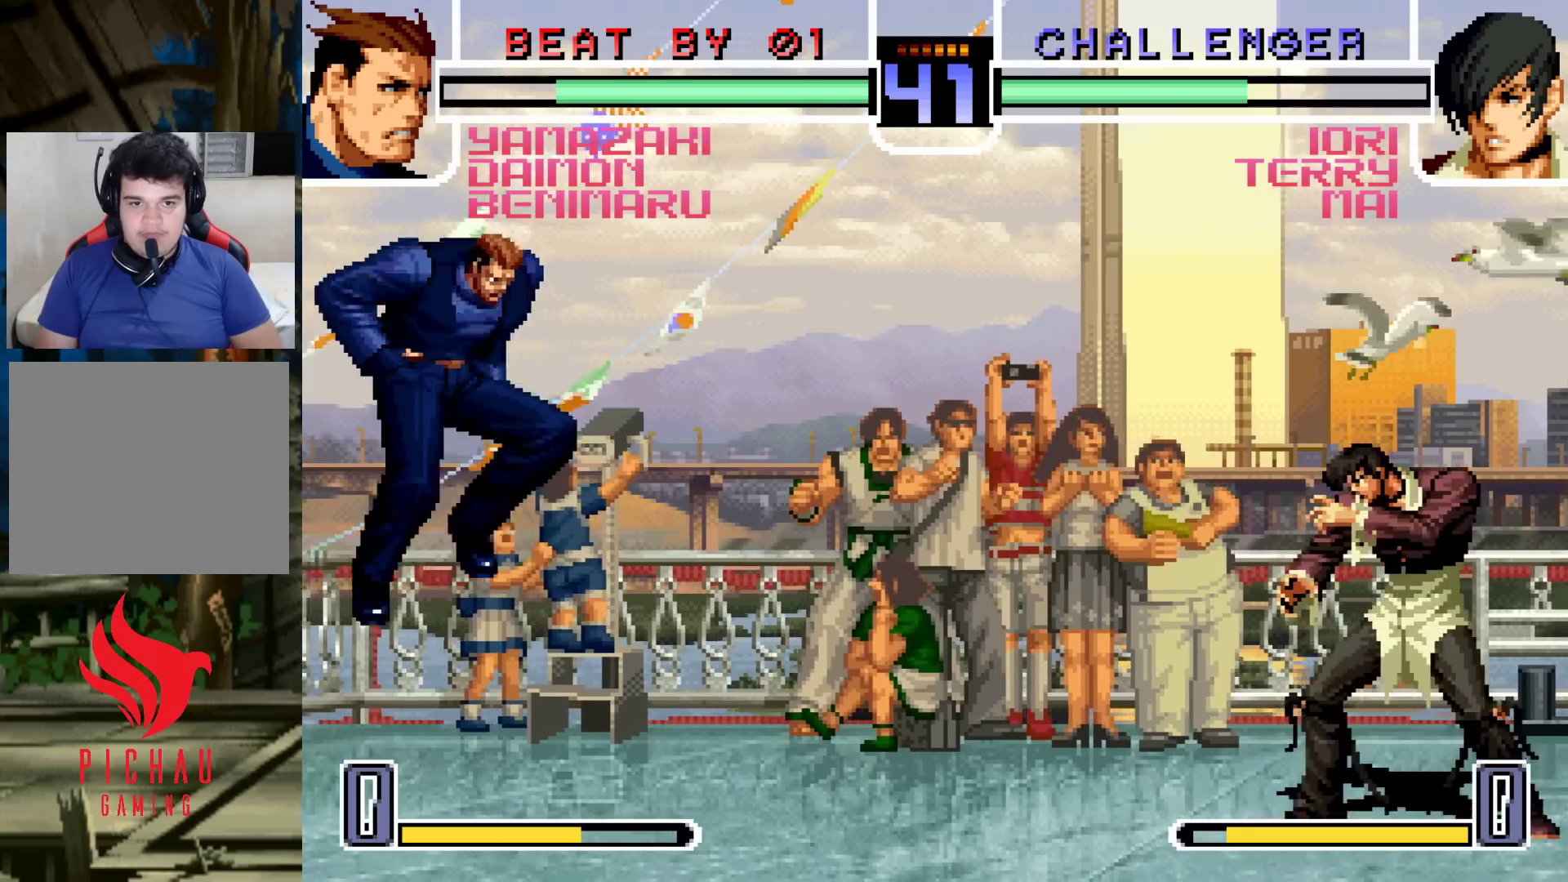
{"buttons": ["CROSS", "R1"], "left_stick": "center", "events": [[67, "R1", "up"], [100, "left_stick", "right"], [150, "left_stick", "center"], [200, "left_stick", "right"], [267, "left_stick", "up-right"], [367, "left_stick", "center"], [500, "CROSS", "down"], [500, "R1", "down"]]}
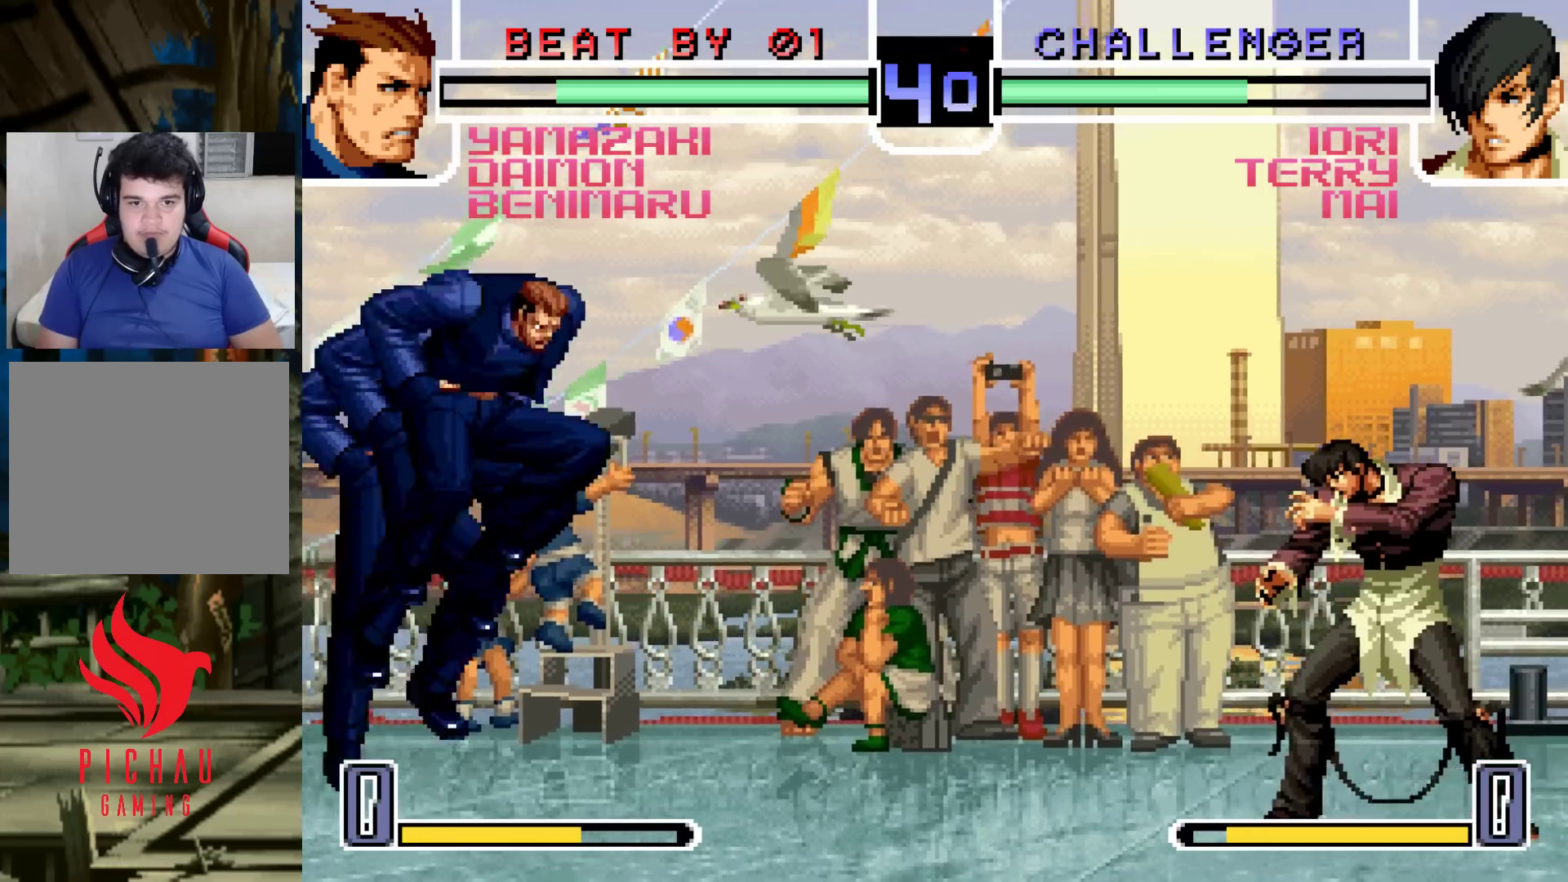
{"buttons": [], "left_stick": "left", "events": [[150, "CROSS", "up"], [150, "R1", "up"], [250, "left_stick", "down-left"], [500, "left_stick", "left"]]}
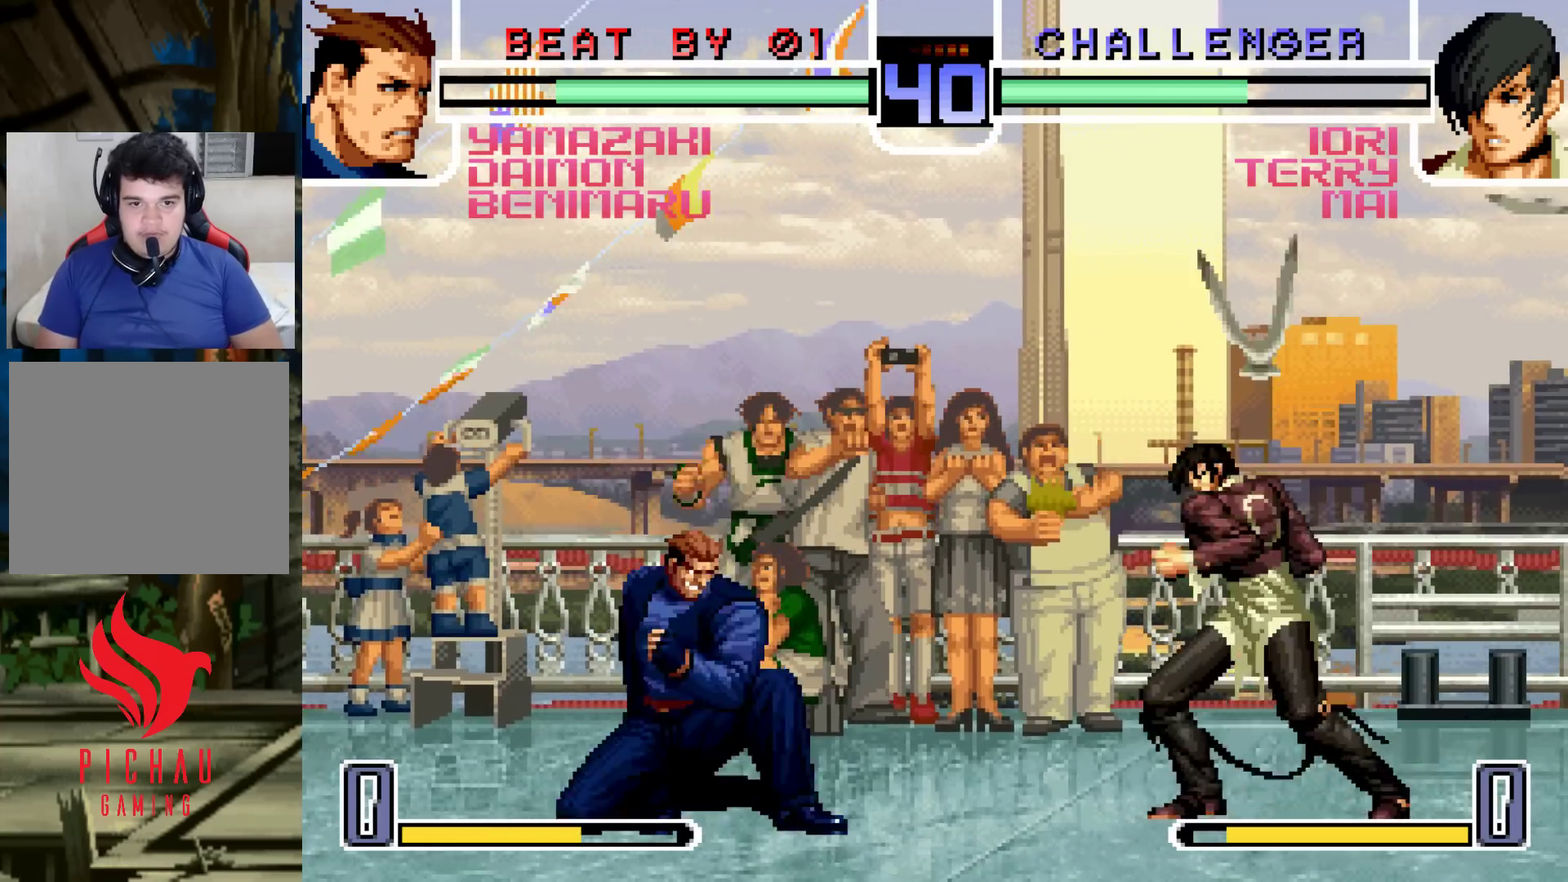
{"buttons": [], "left_stick": "up-right"}
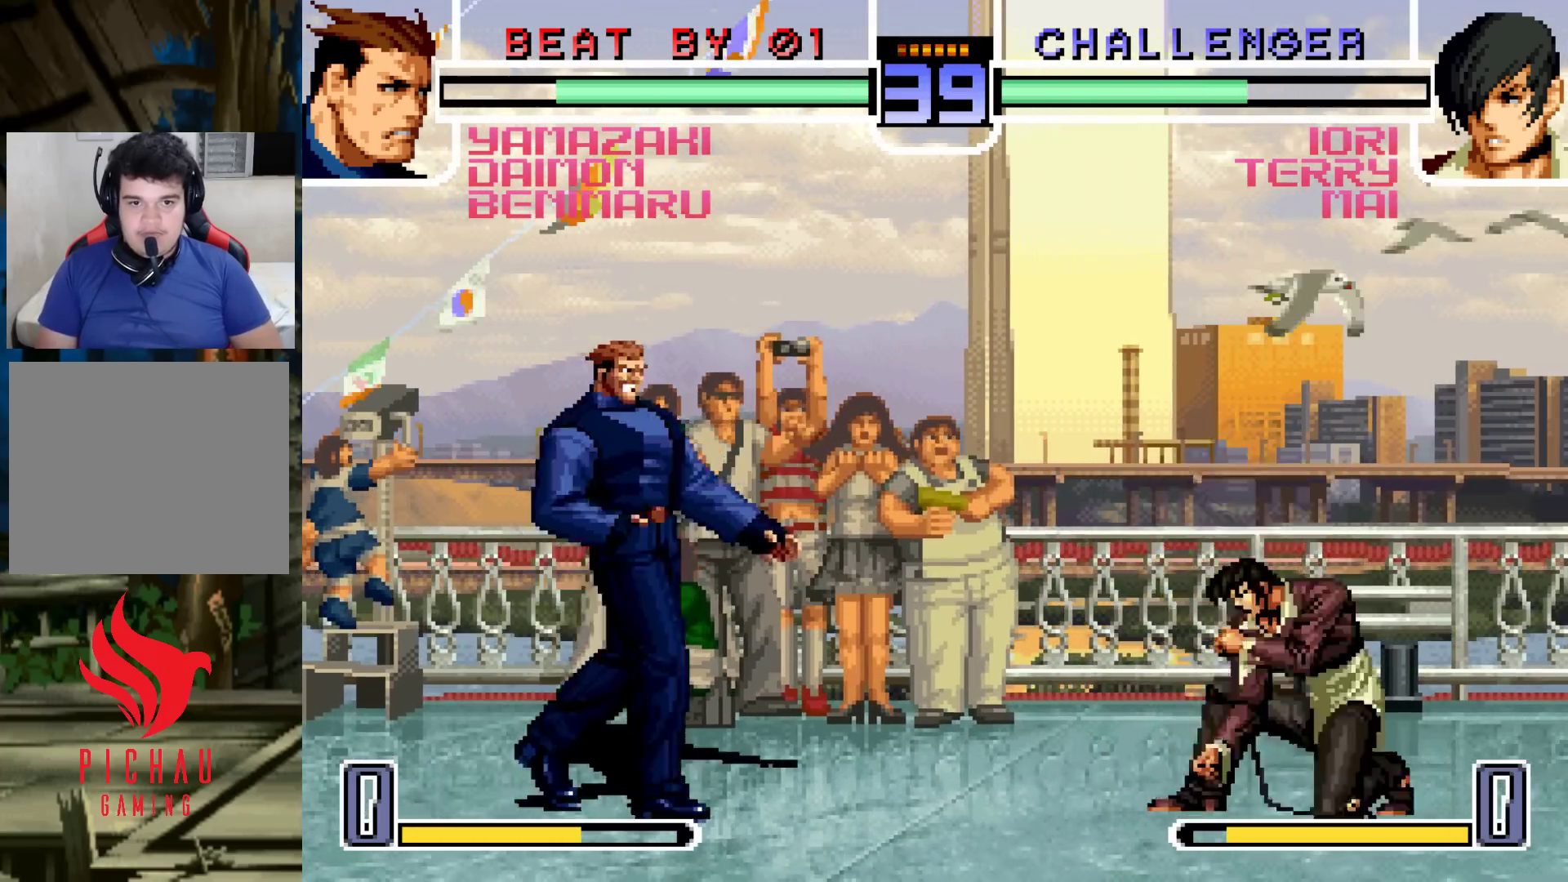
{"buttons": [], "left_stick": "center", "events": [[183, "left_stick", "center"], [350, "TRIANGLE", "down"], [450, "TRIANGLE", "up"]]}
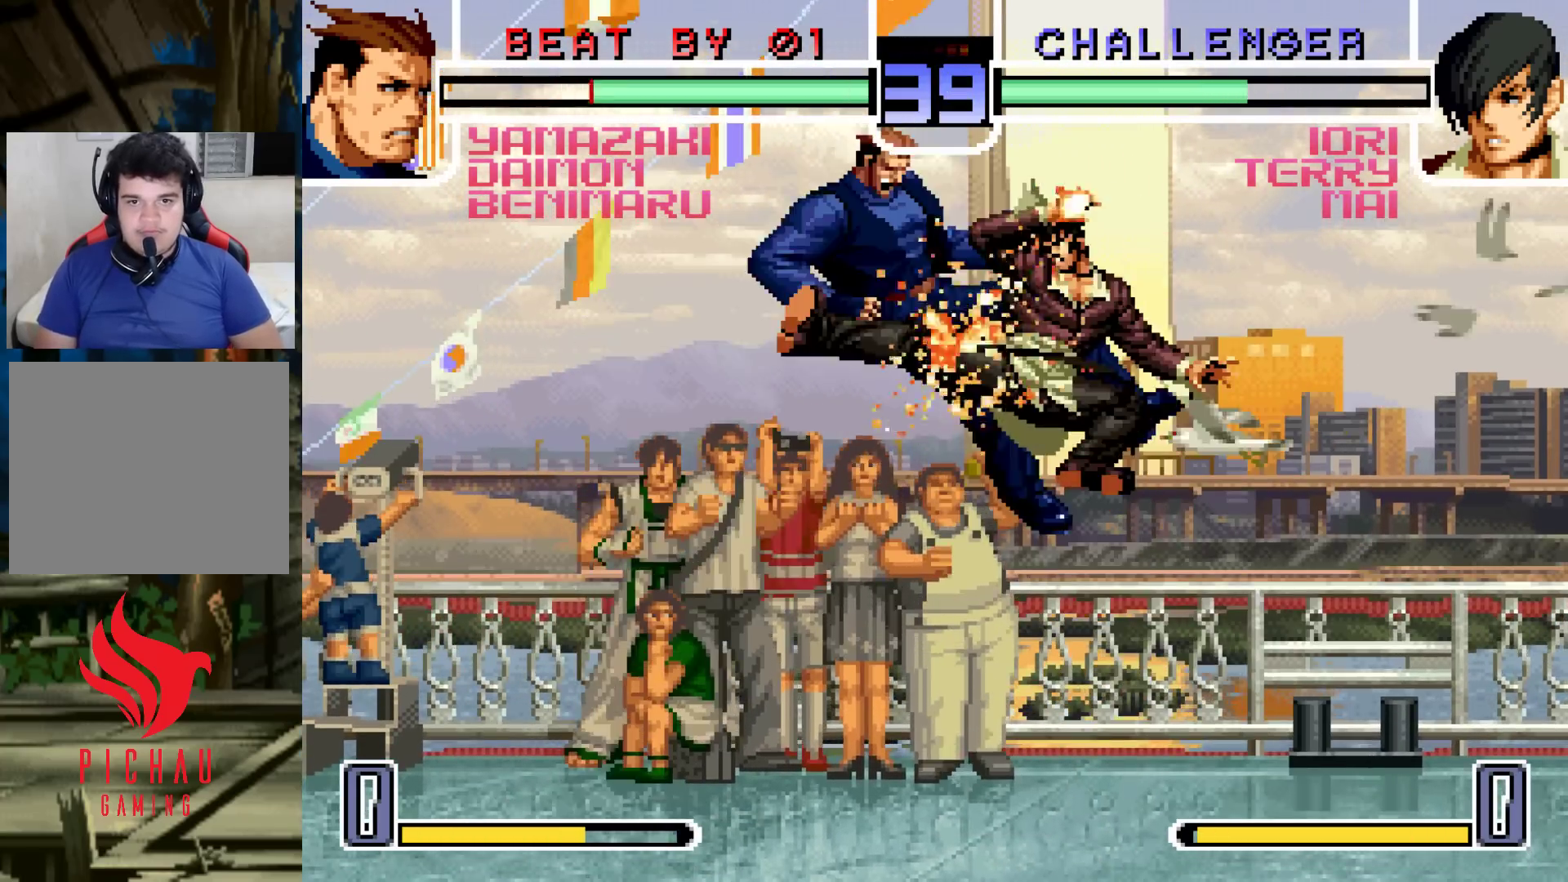
{"buttons": [], "left_stick": "center", "events": []}
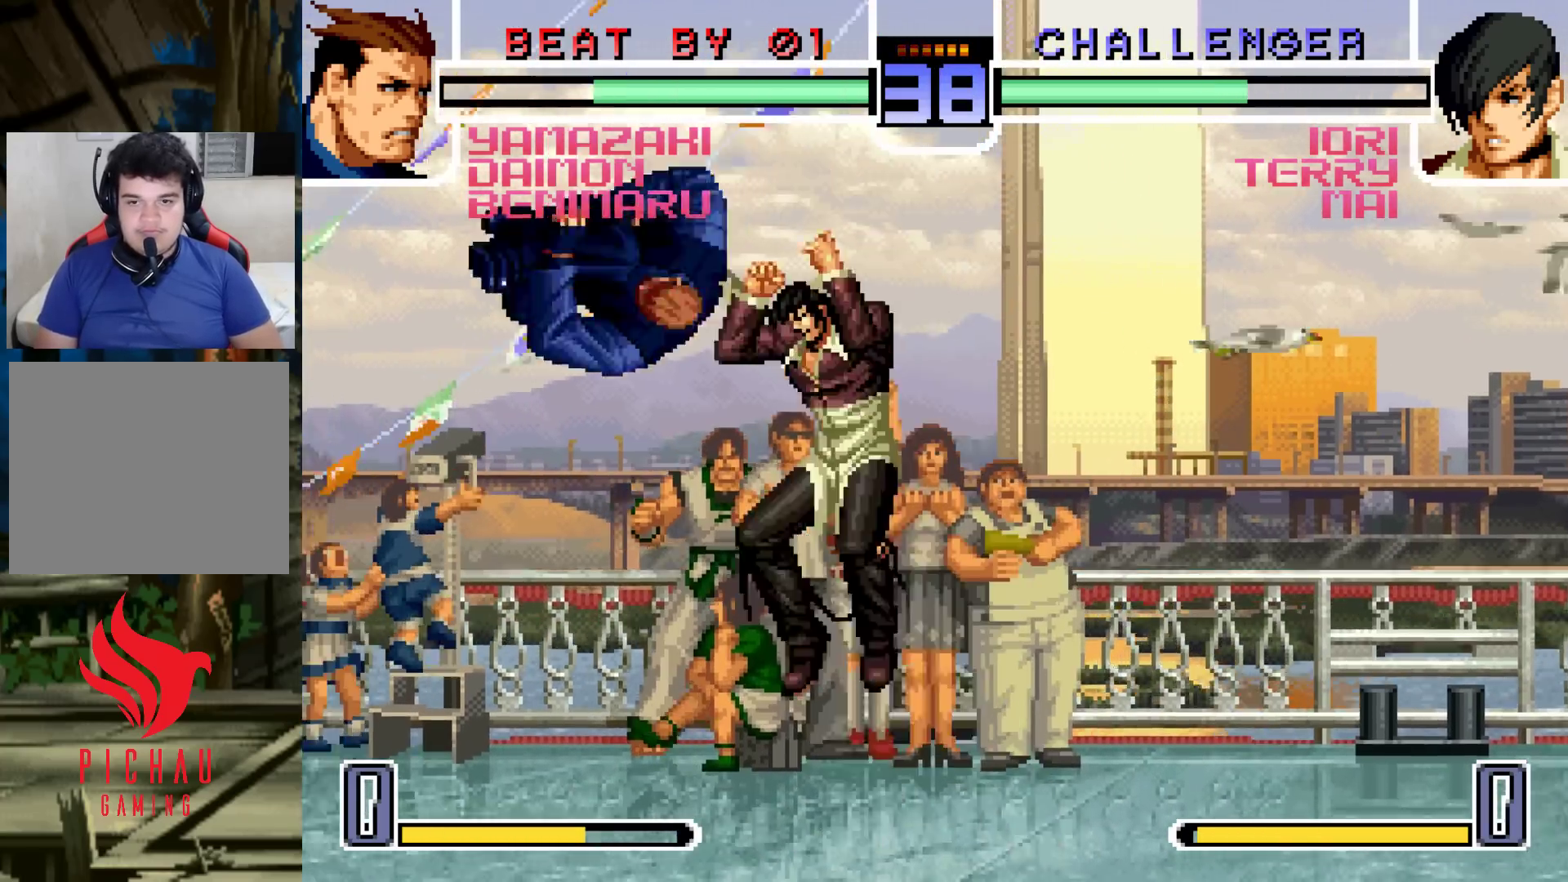
{"buttons": [], "left_stick": "left", "events": [[67, "left_stick", "down"], [133, "left_stick", "left"]]}
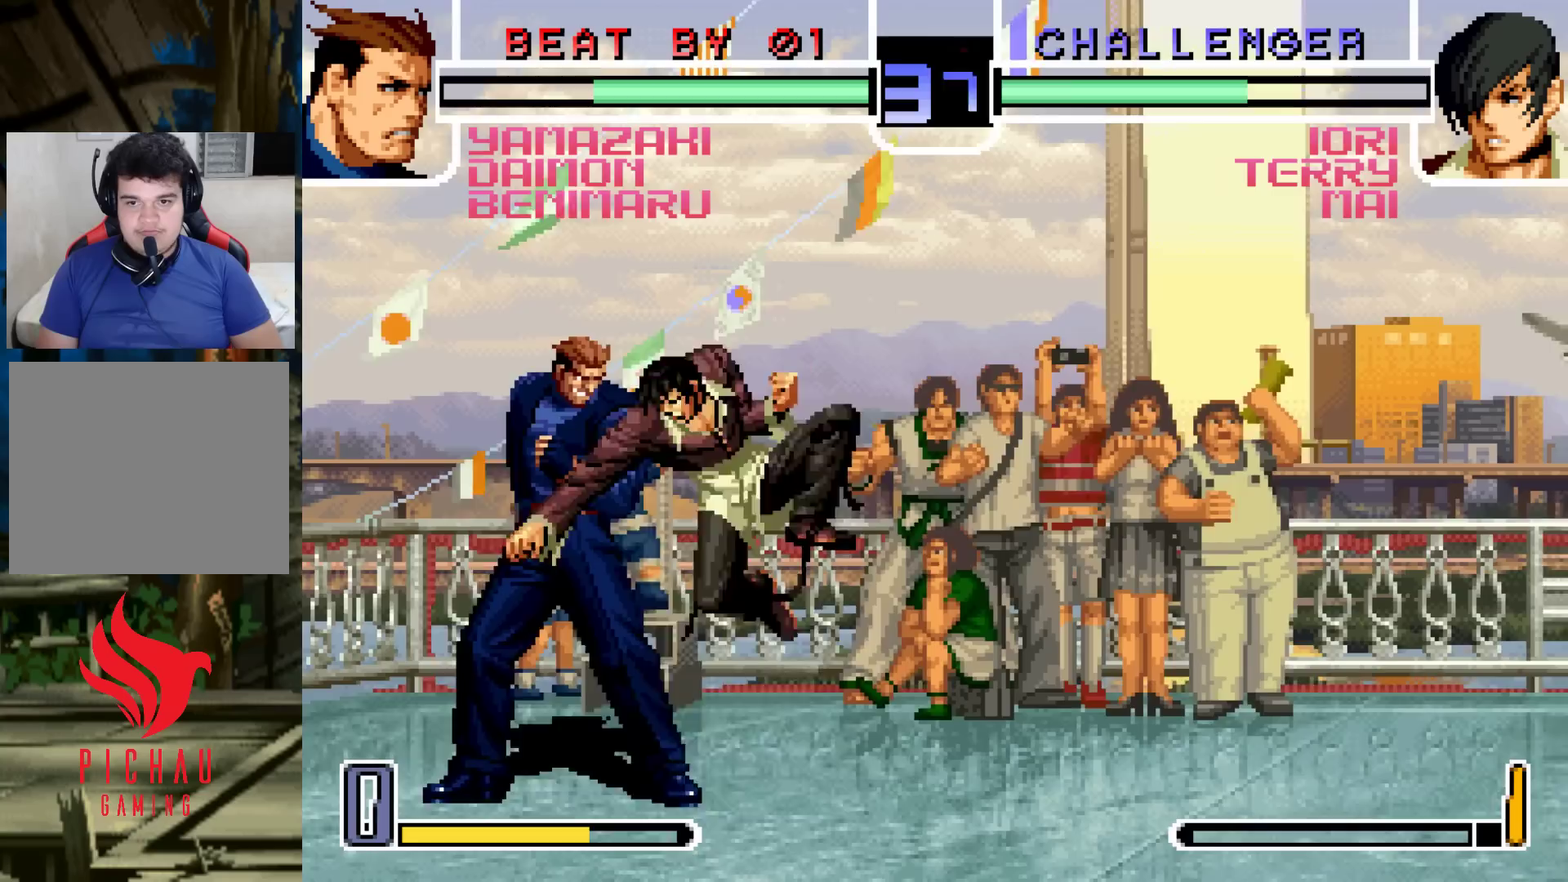
{"buttons": [], "left_stick": "down-left", "events": [[233, "left_stick", "center"], [267, "R1", "down"], [333, "R1", "up"], [400, "left_stick", "left"], [450, "left_stick", "down-left"]]}
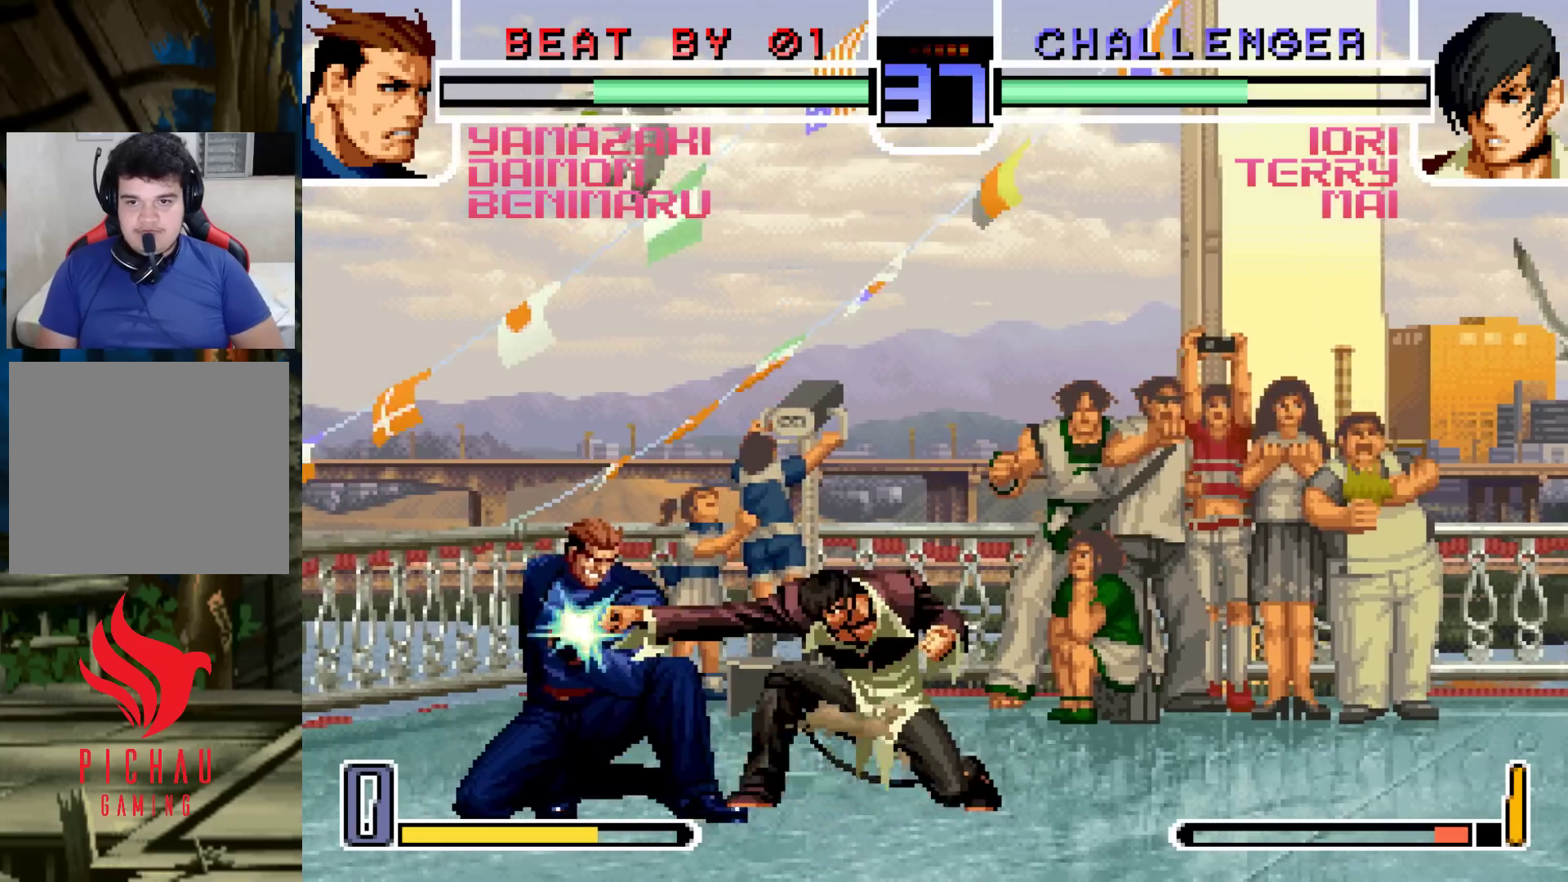
{"buttons": [], "left_stick": "left", "events": [[183, "left_stick", "up-left"], [217, "R1", "down"], [250, "left_stick", "center"], [267, "R1", "up"], [383, "left_stick", "left"]]}
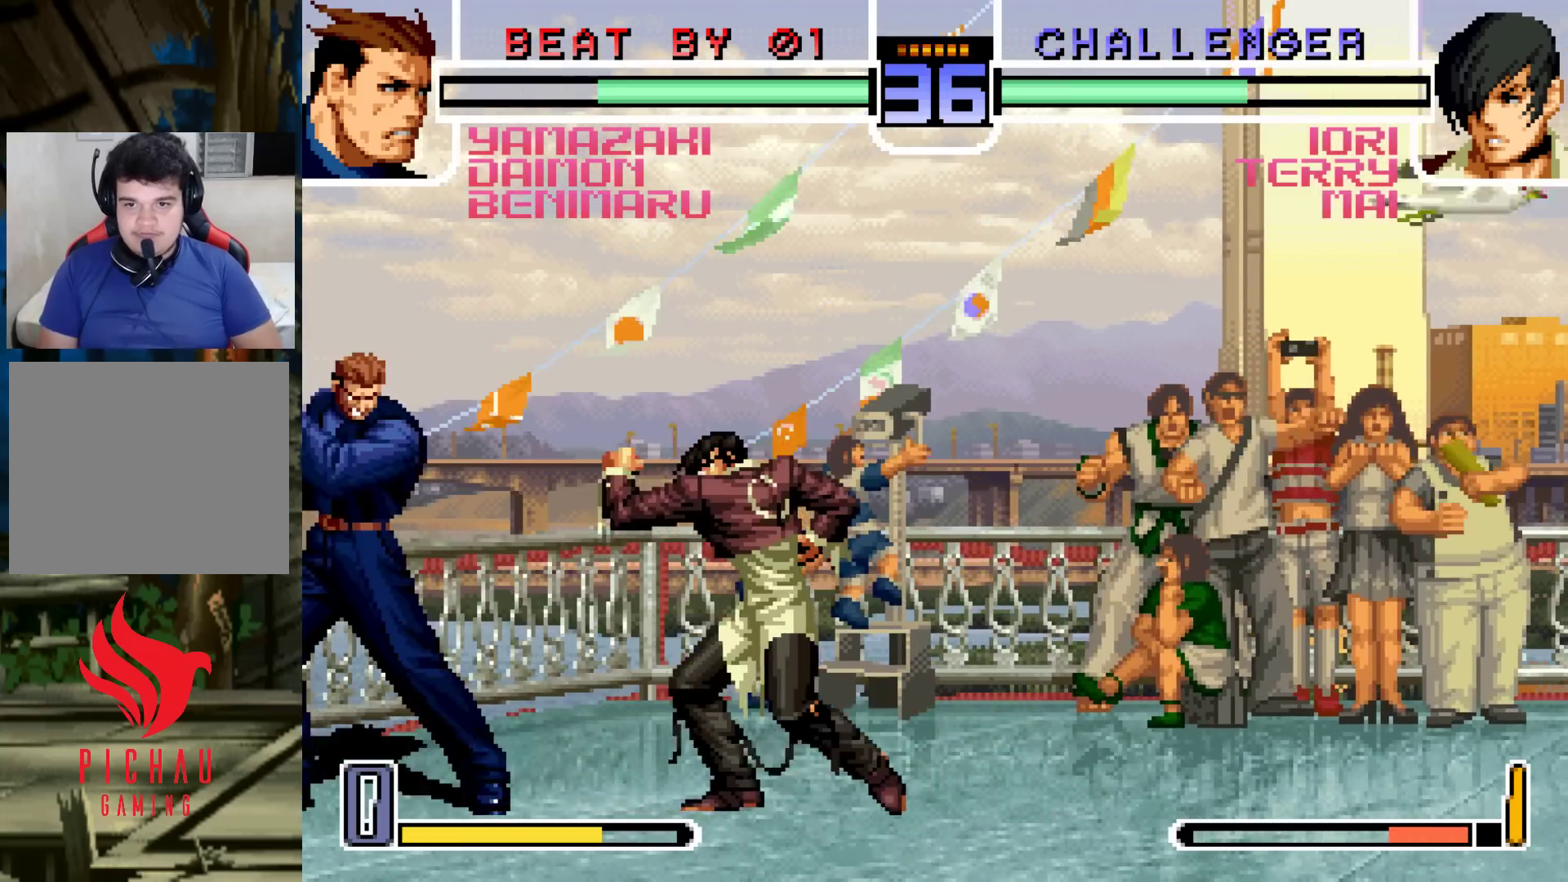
{"buttons": [], "left_stick": "left"}
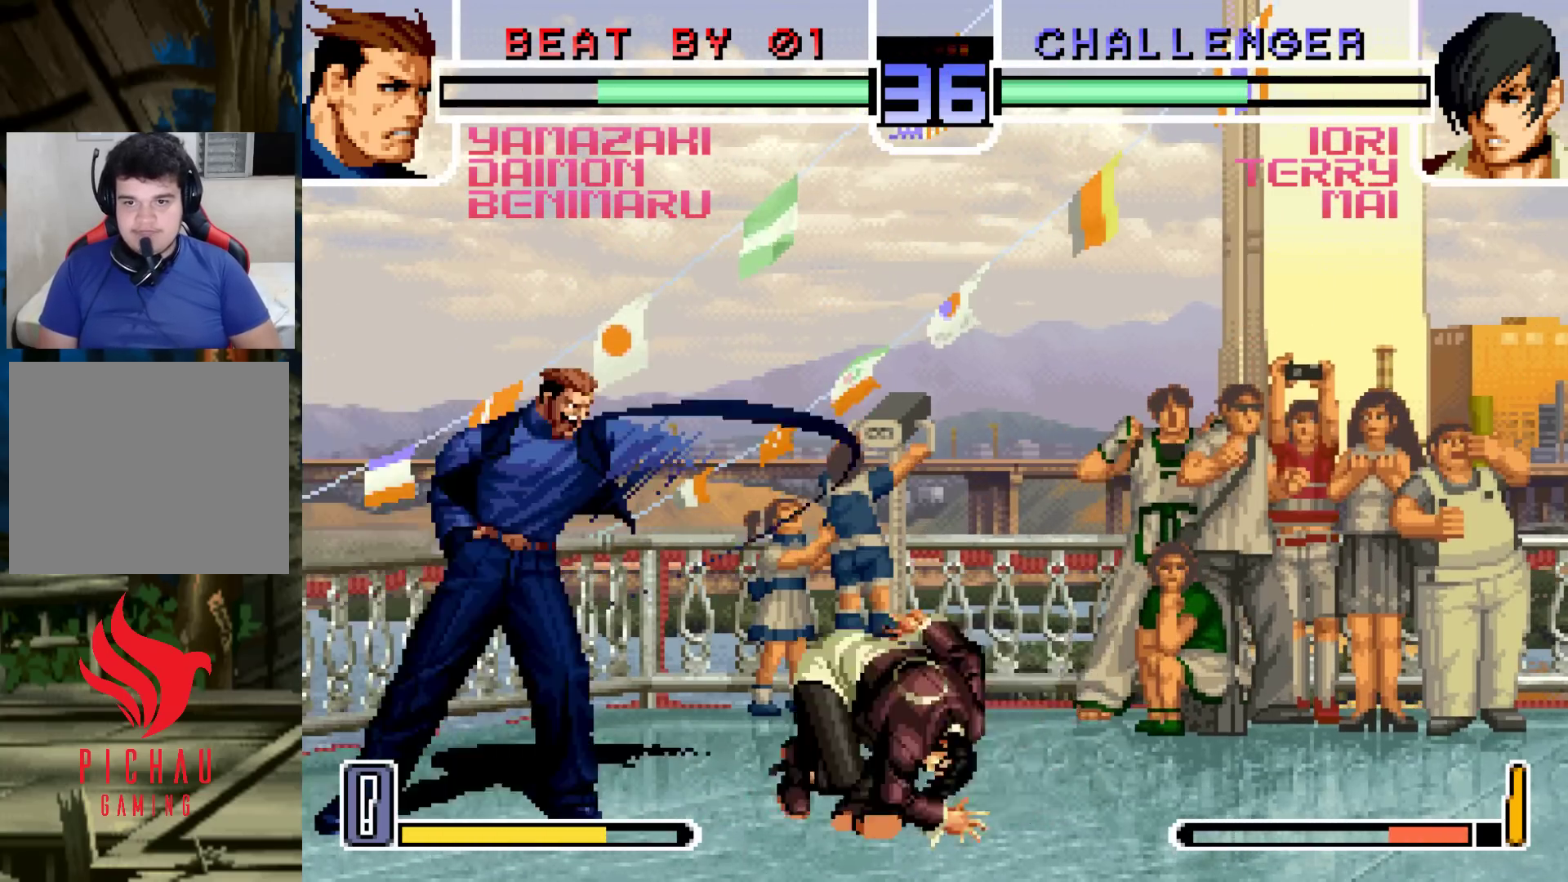
{"buttons": [], "left_stick": "up-right", "events": [[417, "left_stick", "down-right"], [500, "left_stick", "up-right"]]}
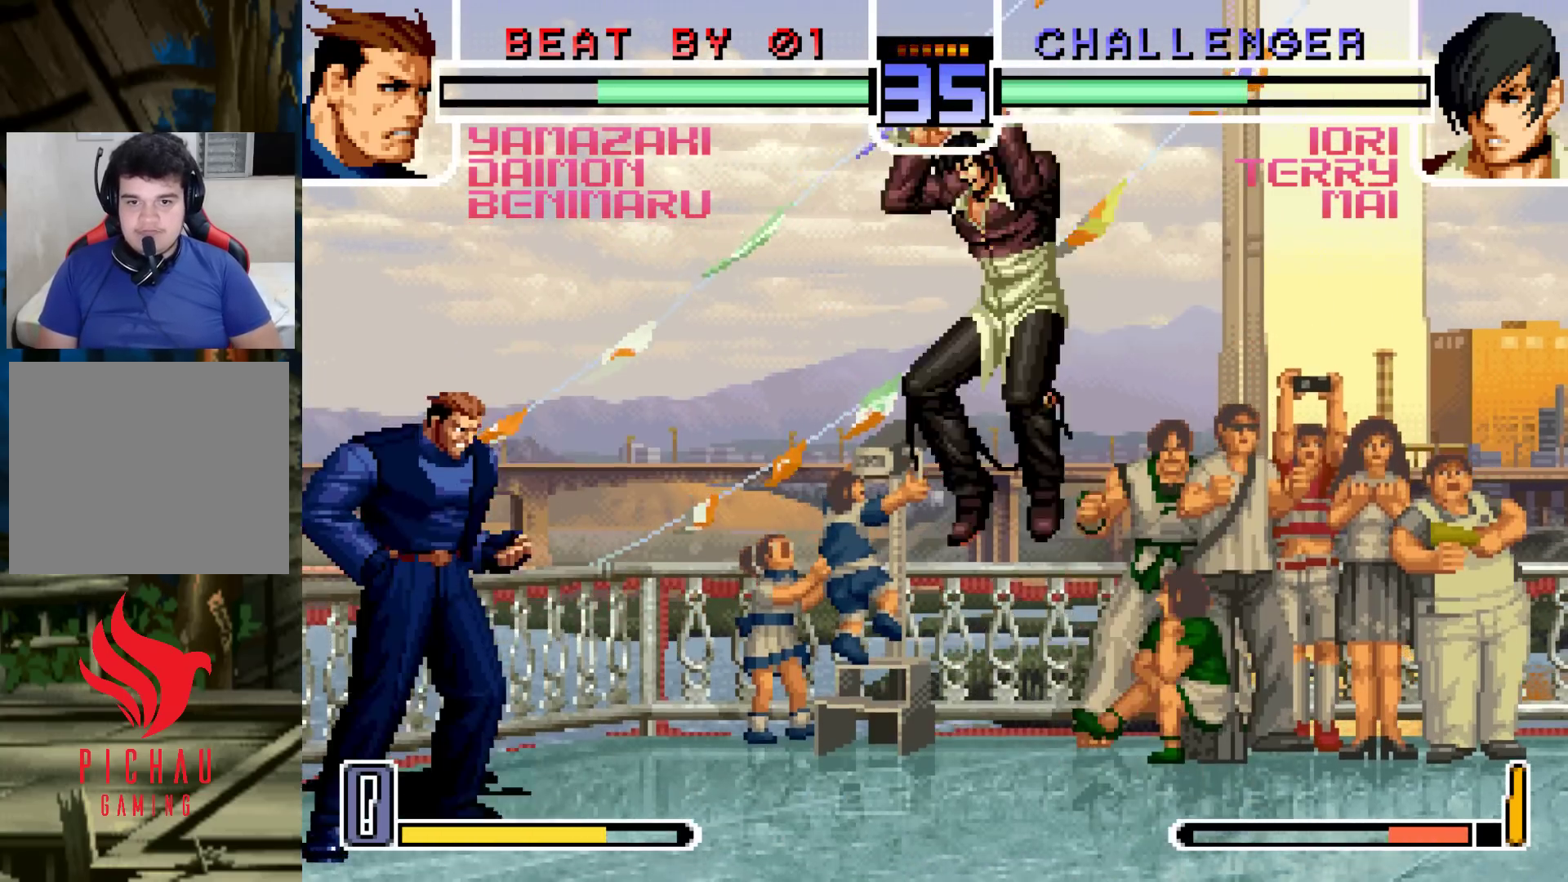
{"buttons": ["TRIANGLE"], "left_stick": "up-right", "events": [[83, "TRIANGLE", "down"]]}
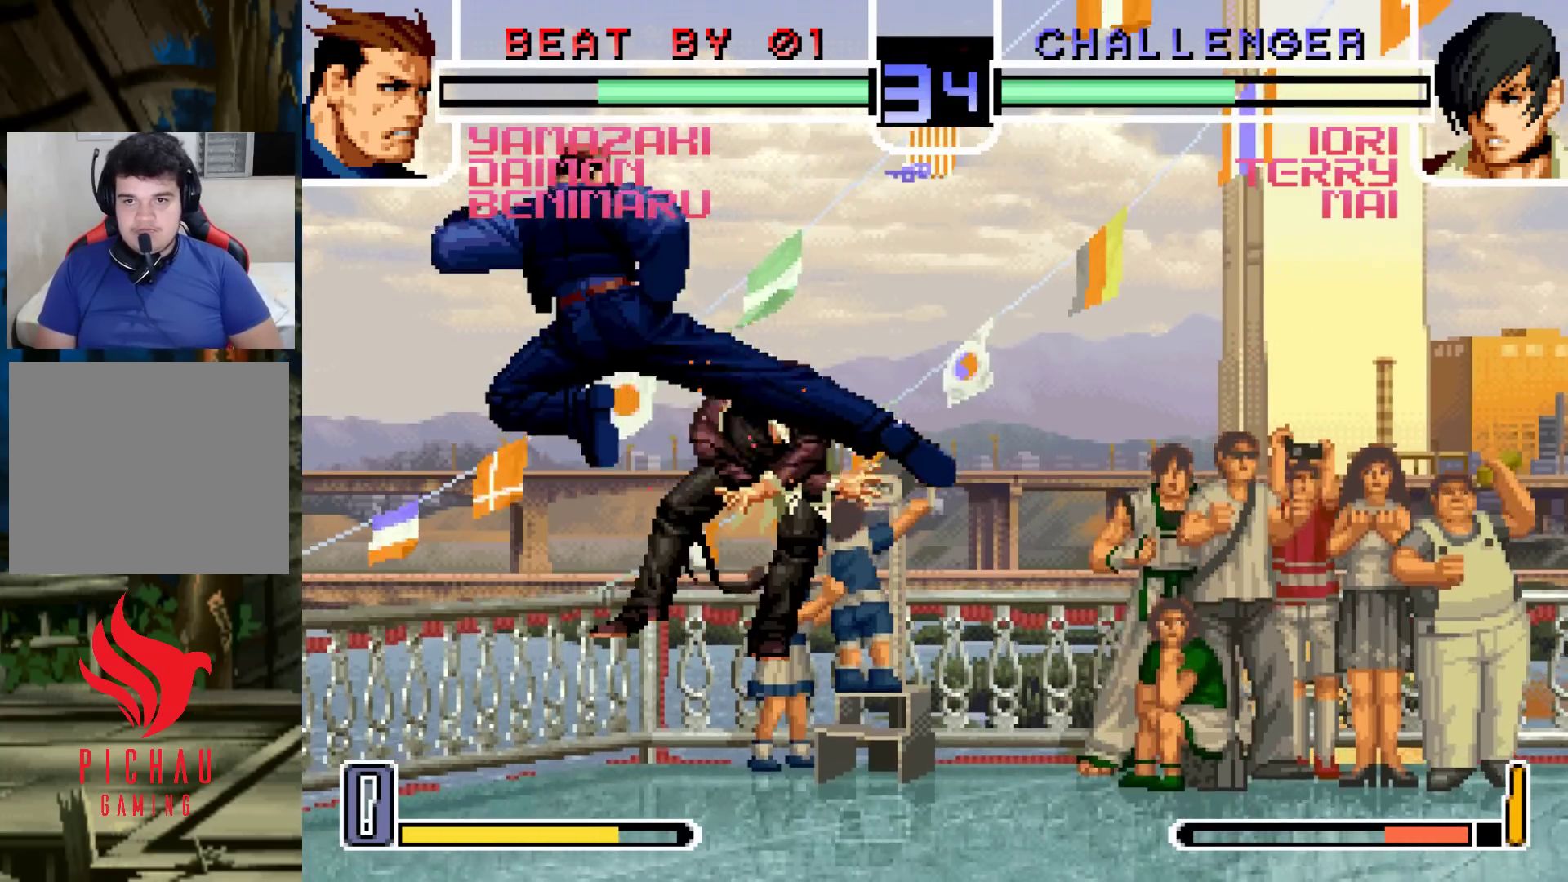
{"buttons": [], "left_stick": "left", "events": [[183, "left_stick", "center"], [200, "TRIANGLE", "up"], [233, "left_stick", "left"], [317, "left_stick", "center"], [367, "left_stick", "left"]]}
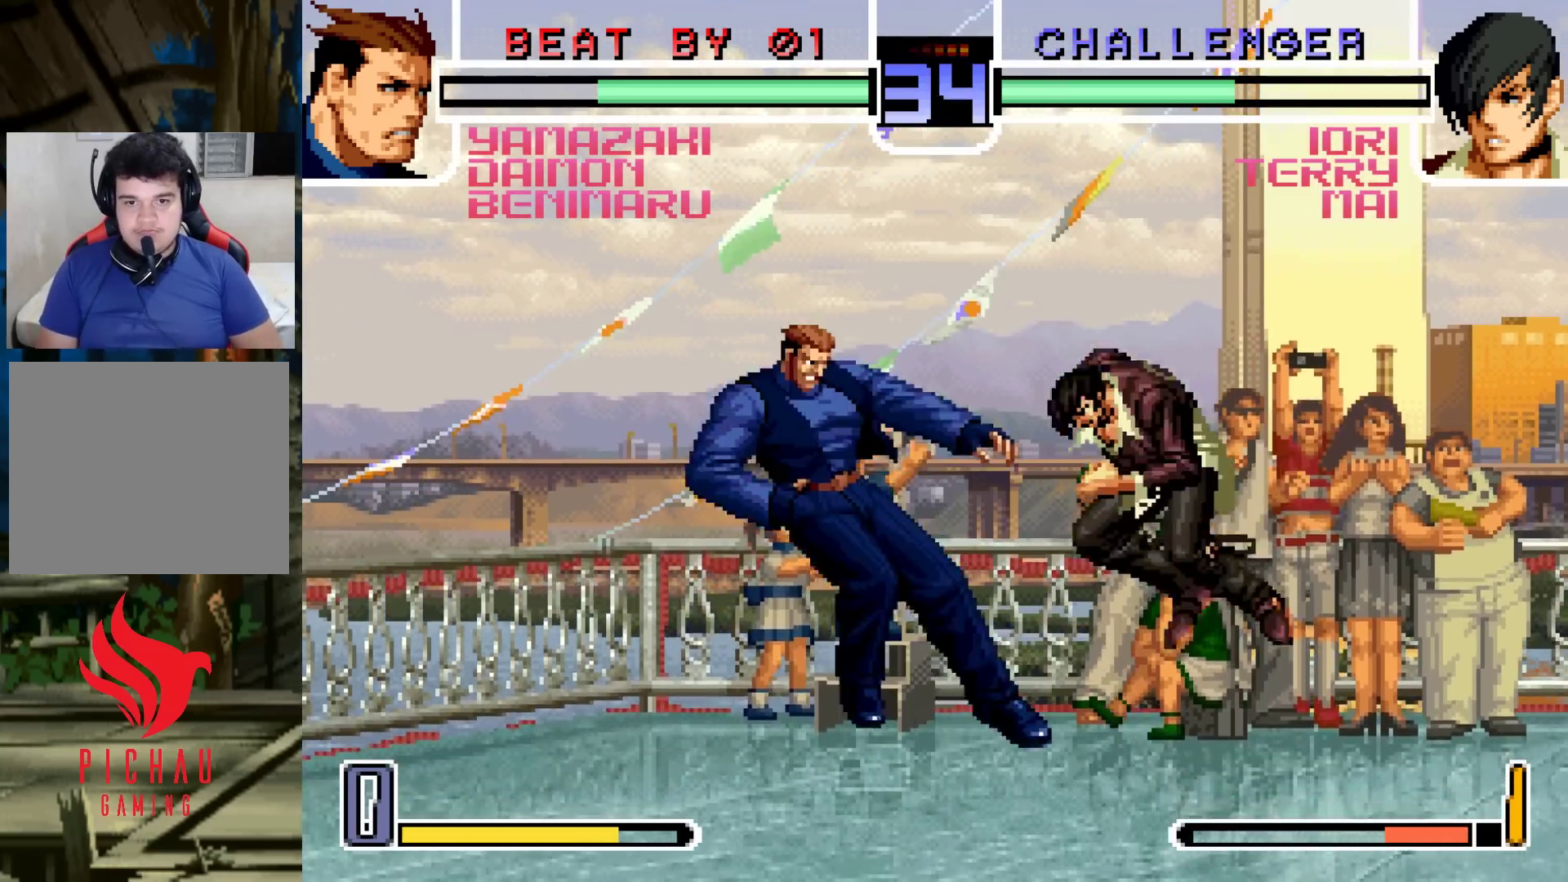
{"buttons": [], "left_stick": "center", "events": [[133, "left_stick", "center"], [183, "left_stick", "right"], [233, "left_stick", "center"], [283, "left_stick", "right"], [483, "left_stick", "center"]]}
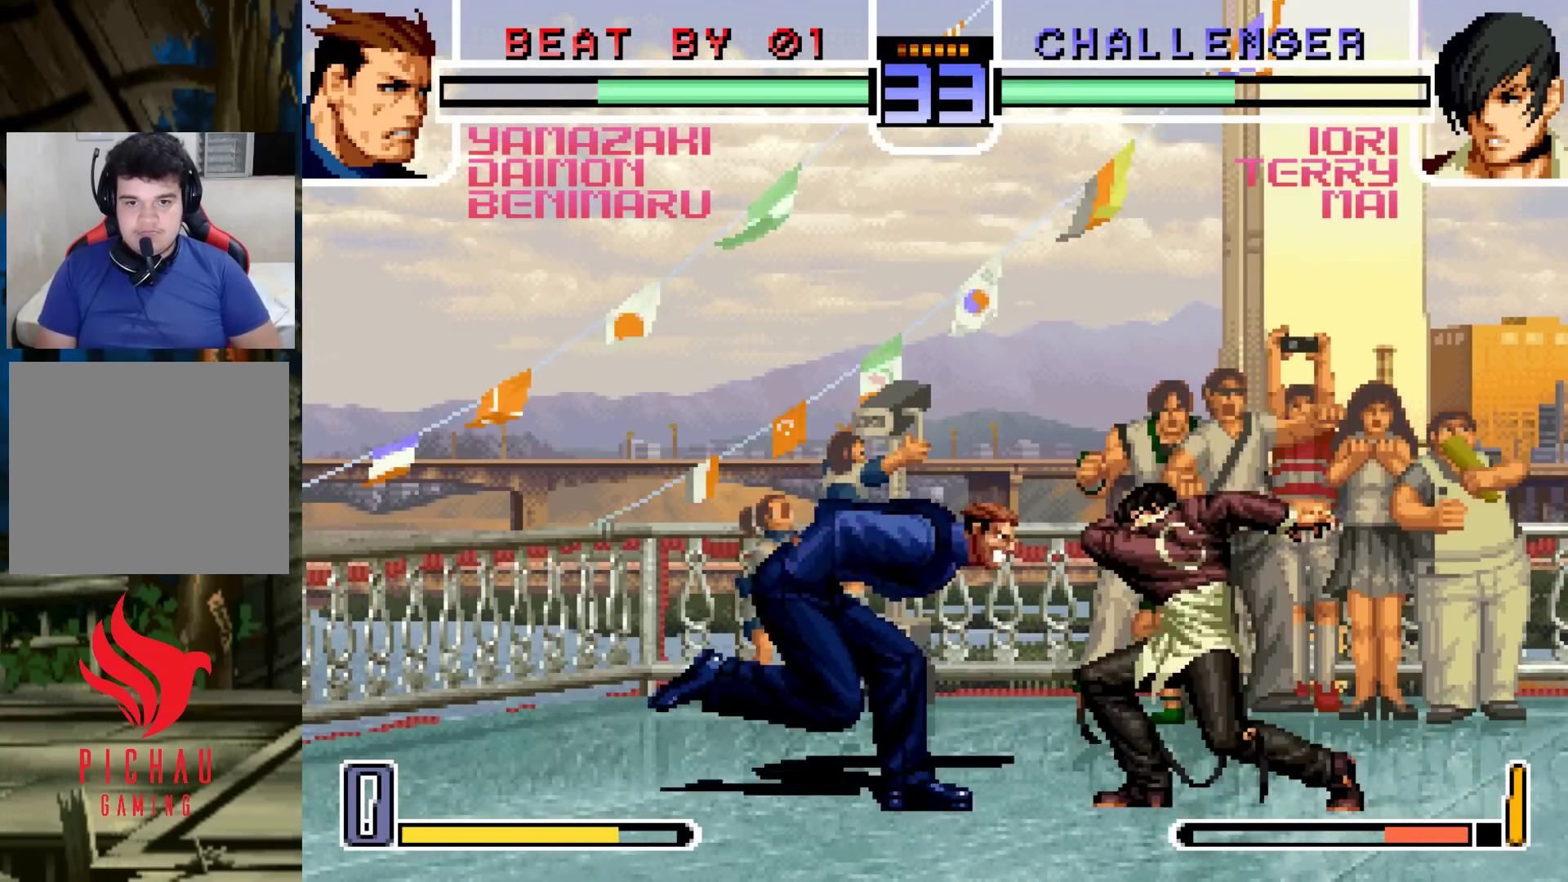
{"buttons": [], "left_stick": "up-right"}
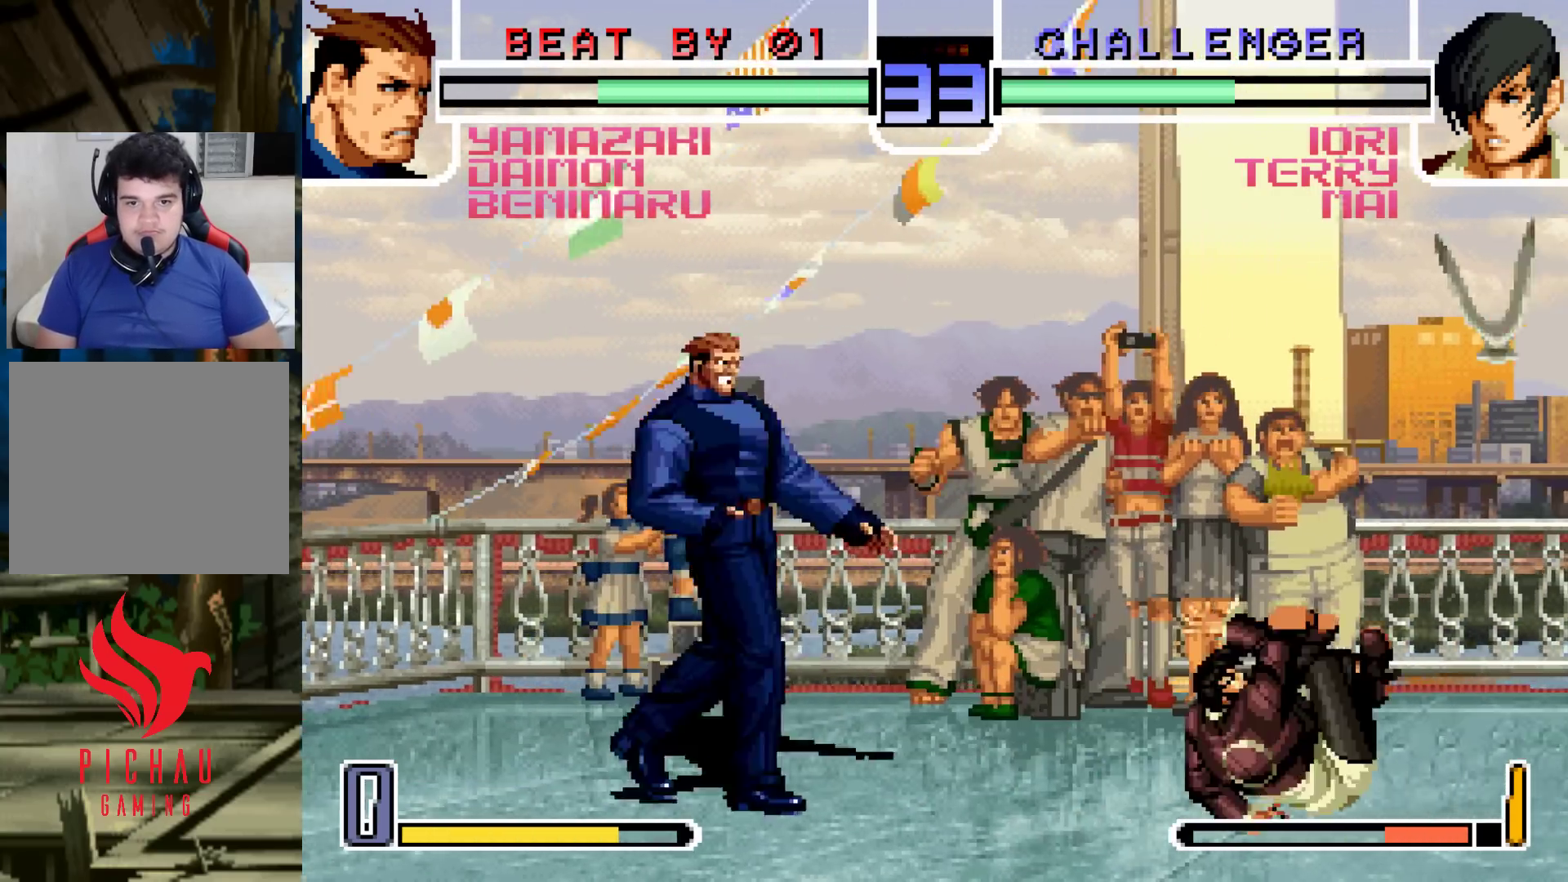
{"buttons": [], "left_stick": "down-left", "events": [[50, "left_stick", "center"], [200, "CROSS", "down"], [200, "R1", "down"], [267, "CROSS", "up"], [267, "R1", "up"], [317, "left_stick", "left"], [367, "left_stick", "down-left"]]}
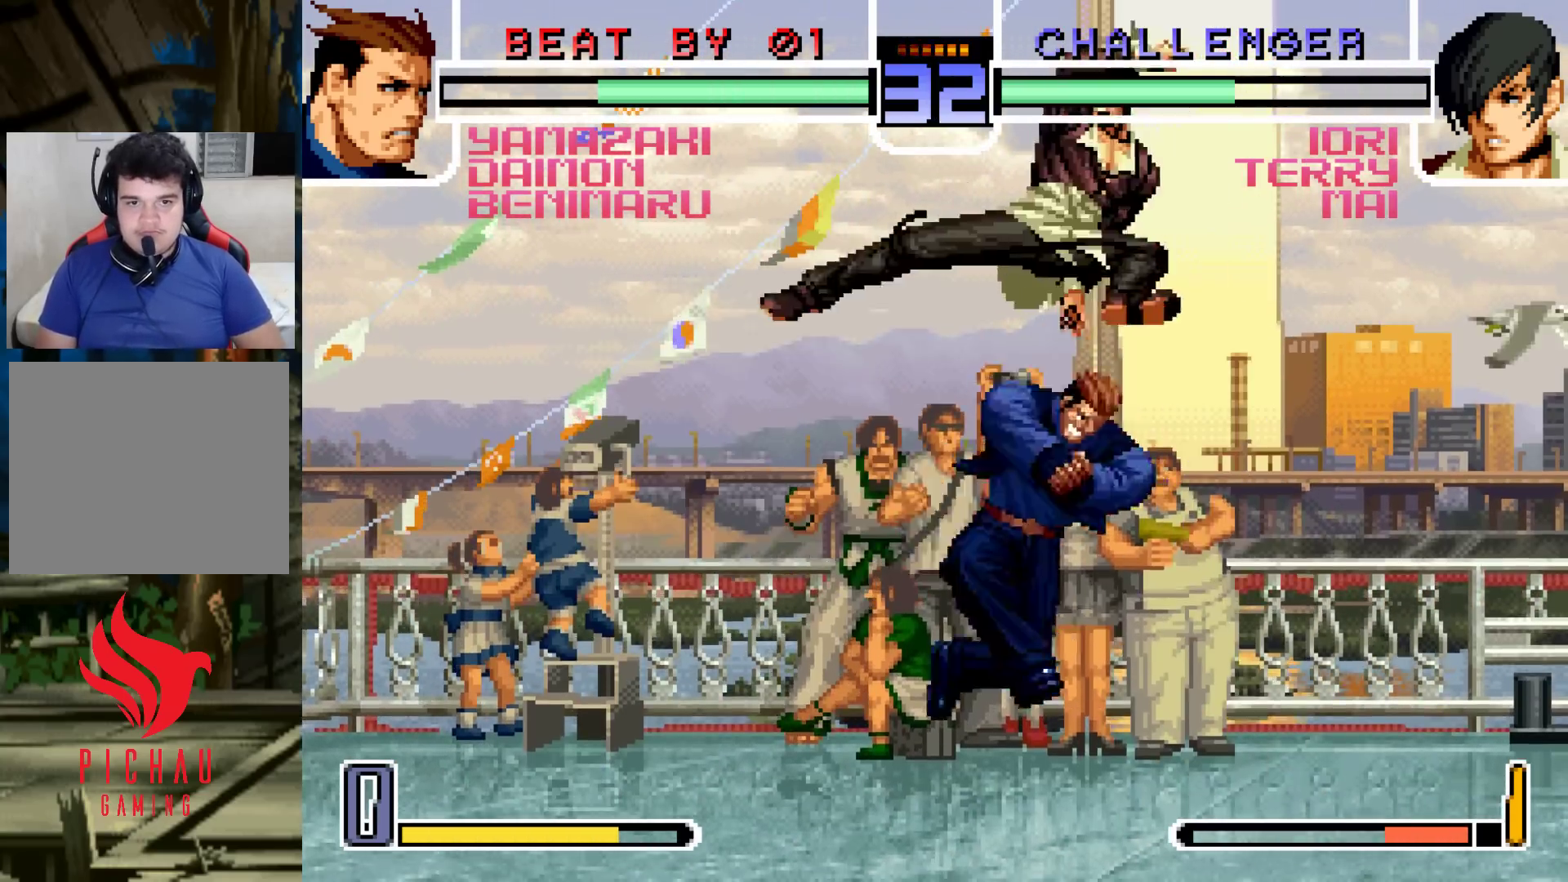
{"buttons": [], "left_stick": "left", "events": [[17, "left_stick", "center"], [83, "left_stick", "right"], [417, "left_stick", "center"], [483, "left_stick", "left"]]}